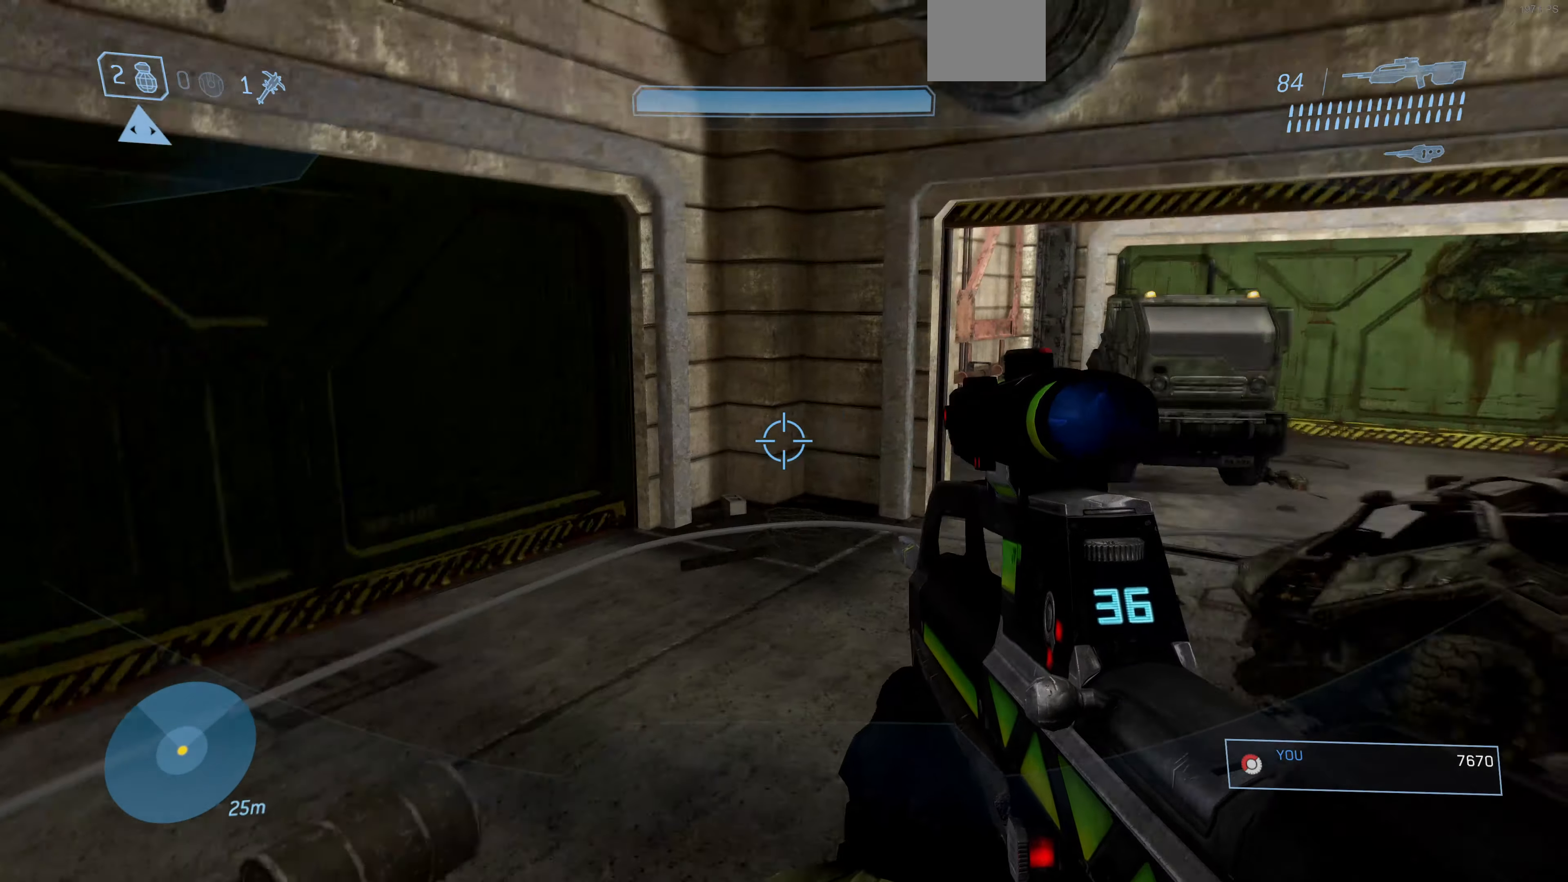
Gameplay with a controller (PlayStation layout); each line is a JSON object with the inputs held at the frame after it. "events" lists button and stick changes between this image and that frame as [ms after this image, input, new state], when the widget could be followed in between.
{"buttons": [], "left_stick": "up", "right_stick": "center", "events": [[33, "right_stick", "center"], [100, "right_stick", "right"], [333, "right_stick", "center"], [400, "CROSS", "down"], [500, "CROSS", "up"]]}
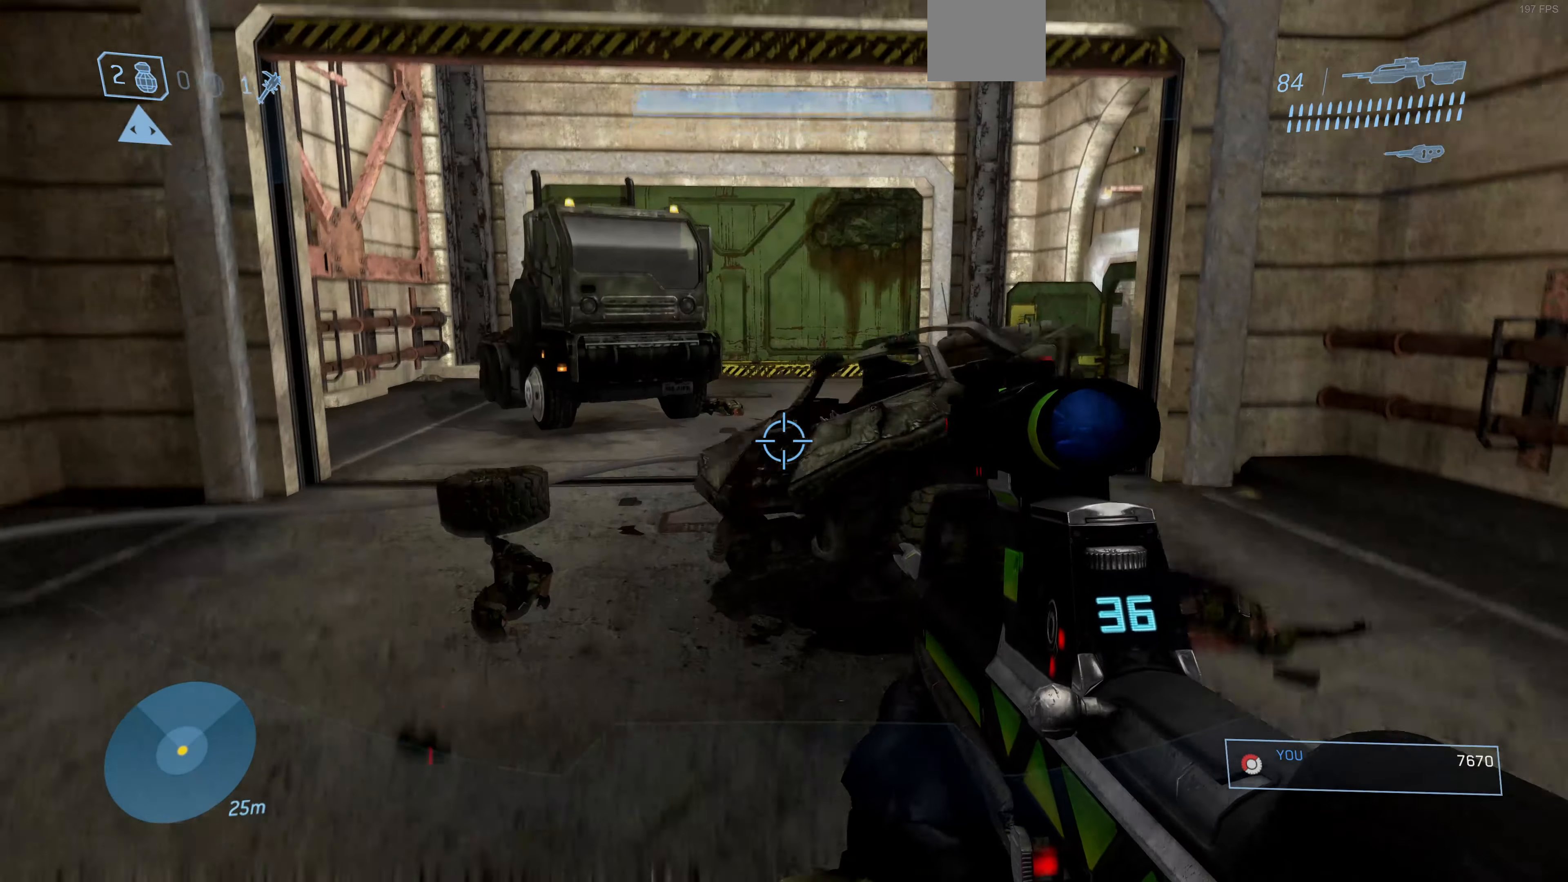
{"buttons": [], "left_stick": "up", "right_stick": "center", "events": [[300, "right_stick", "right"], [467, "right_stick", "center"]]}
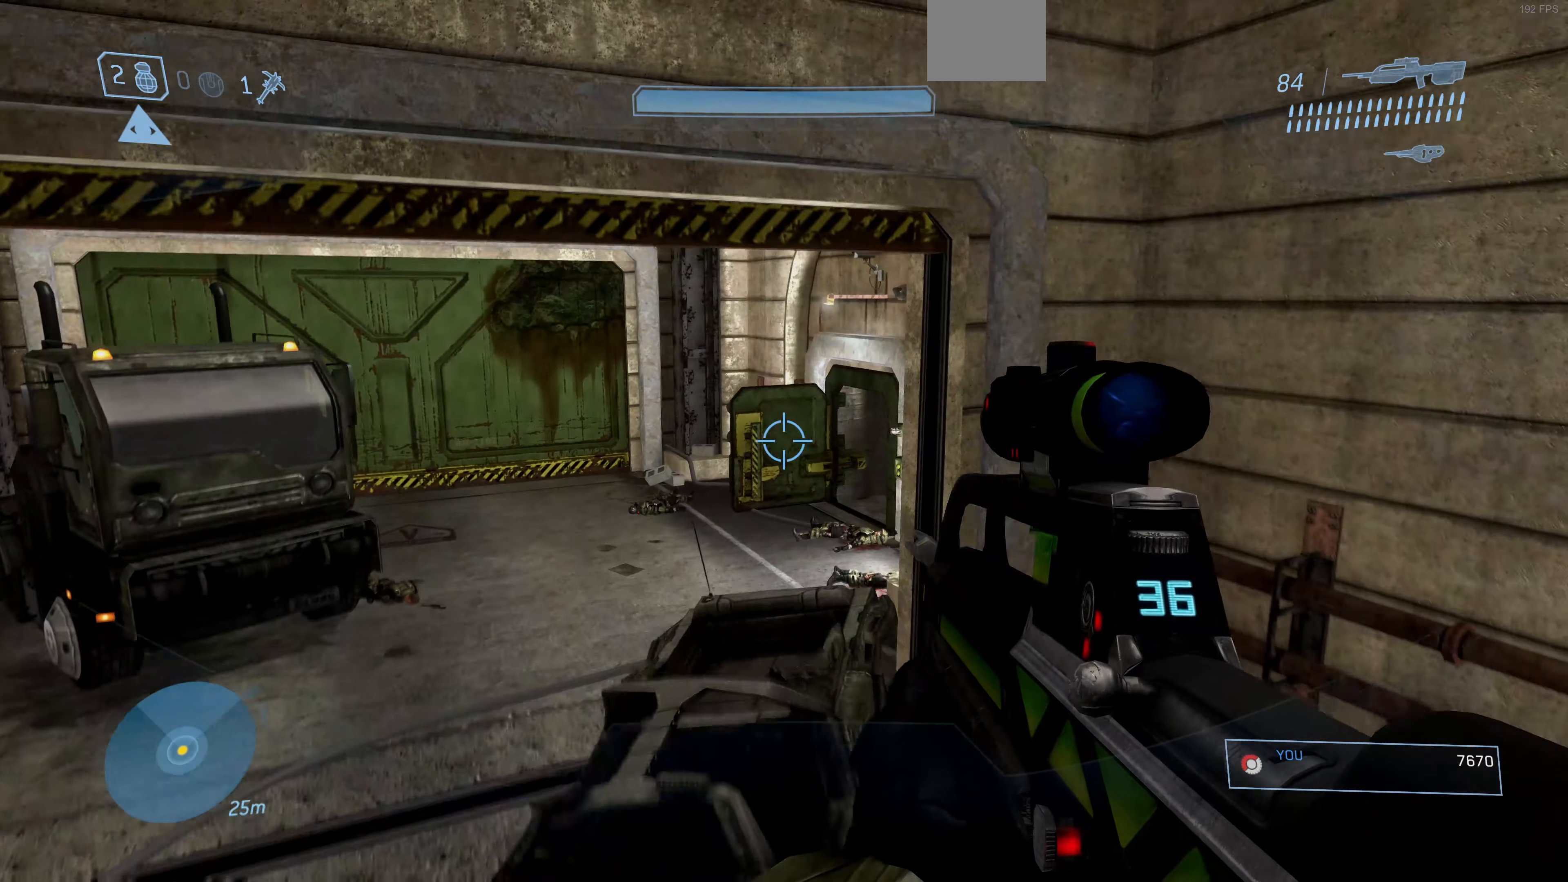
{"buttons": [], "left_stick": "up", "right_stick": "center", "events": []}
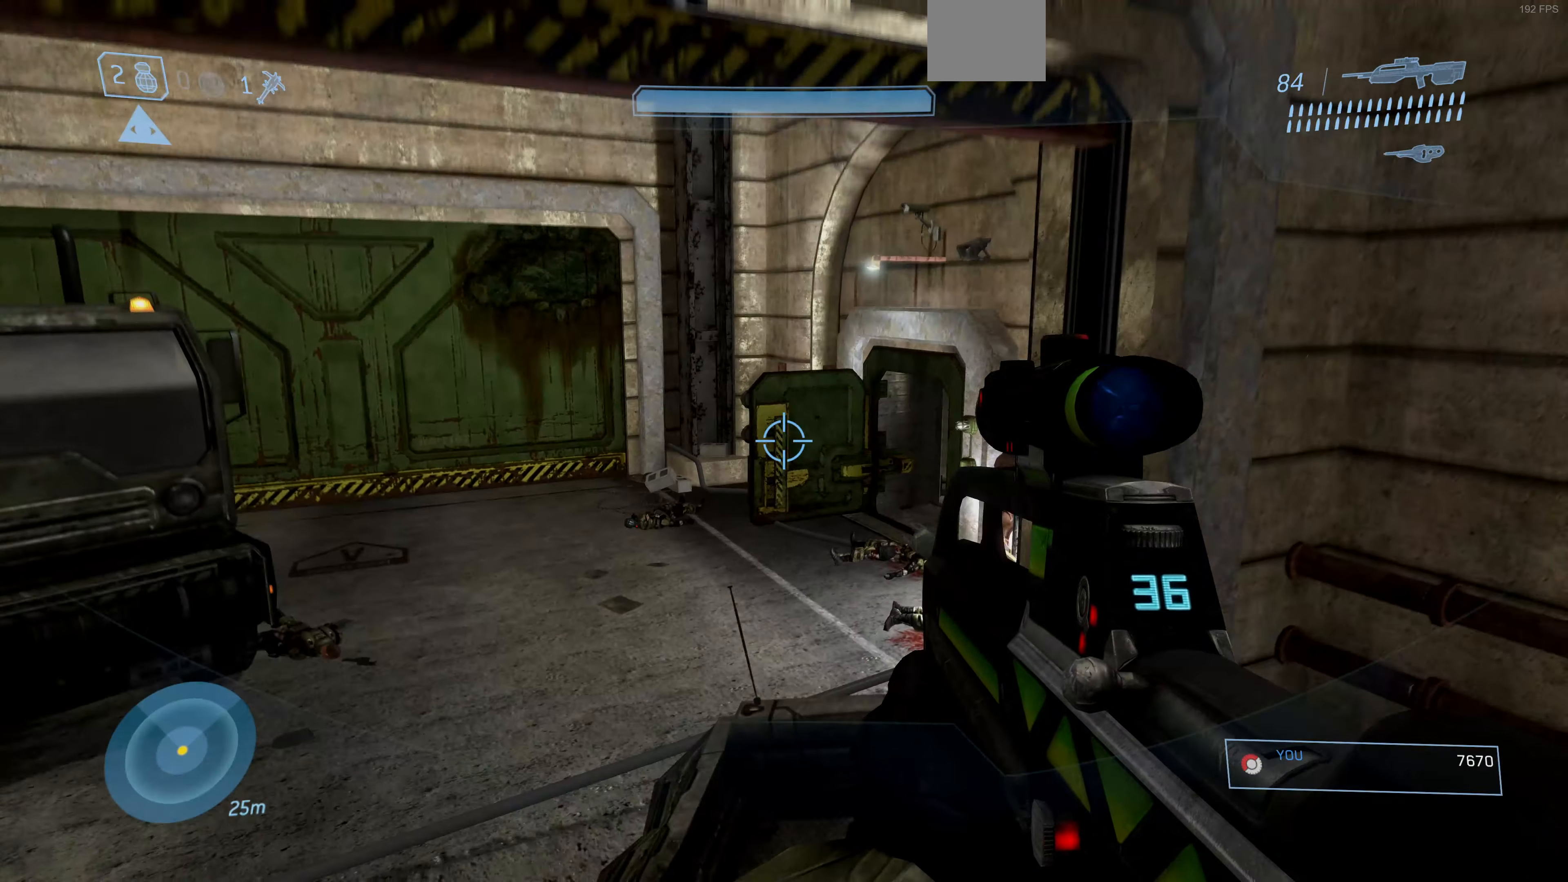
{"buttons": [], "left_stick": "up", "right_stick": "right", "events": [[267, "right_stick", "right"]]}
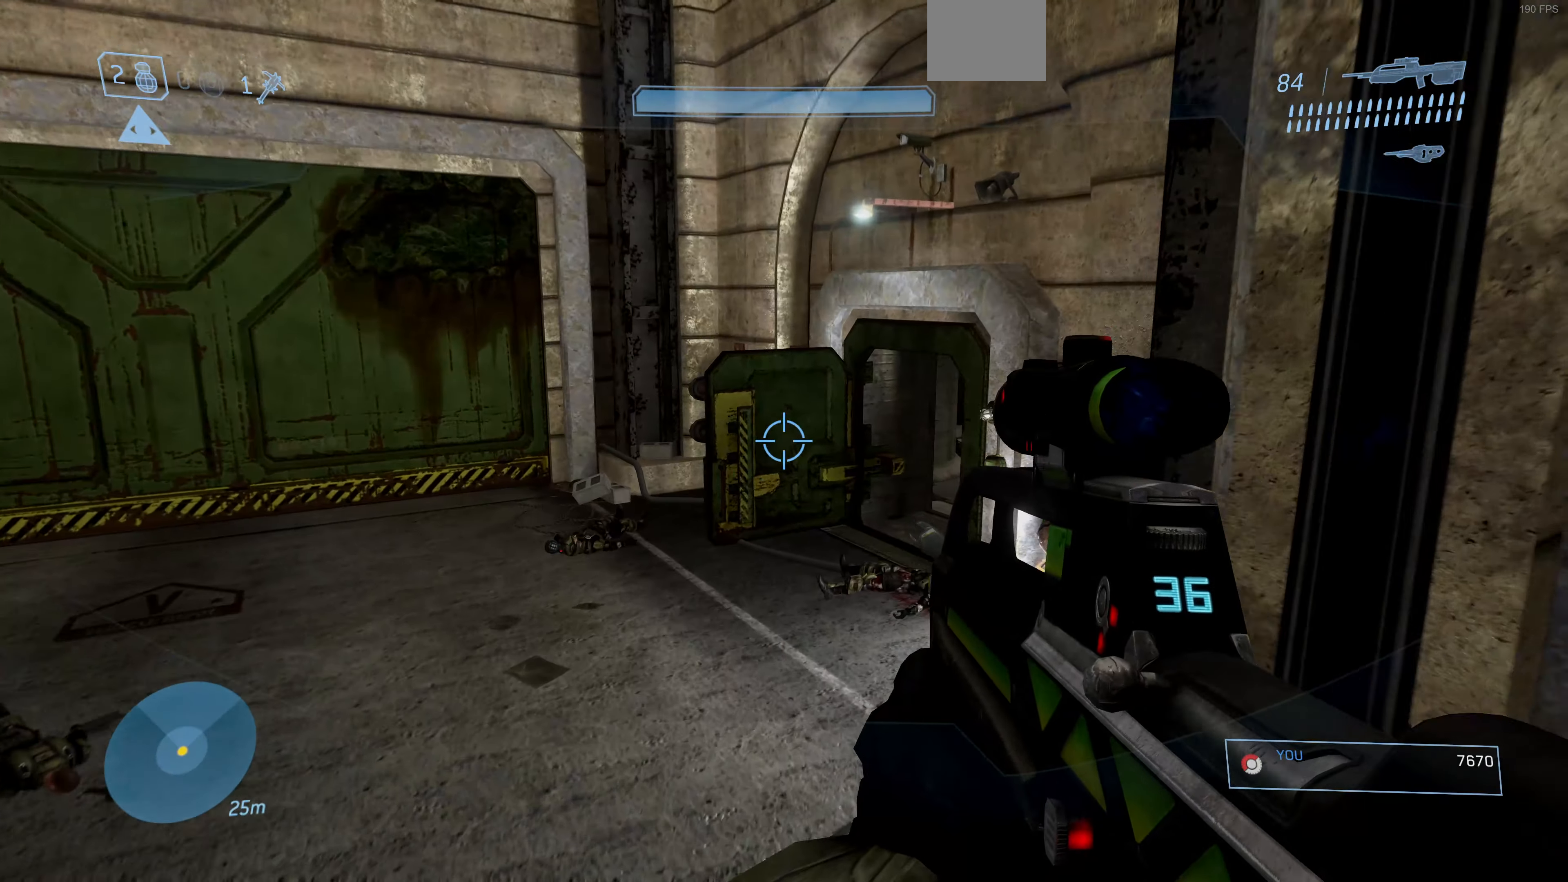
{"buttons": [], "left_stick": "up", "right_stick": "center", "events": [[433, "right_stick", "center"]]}
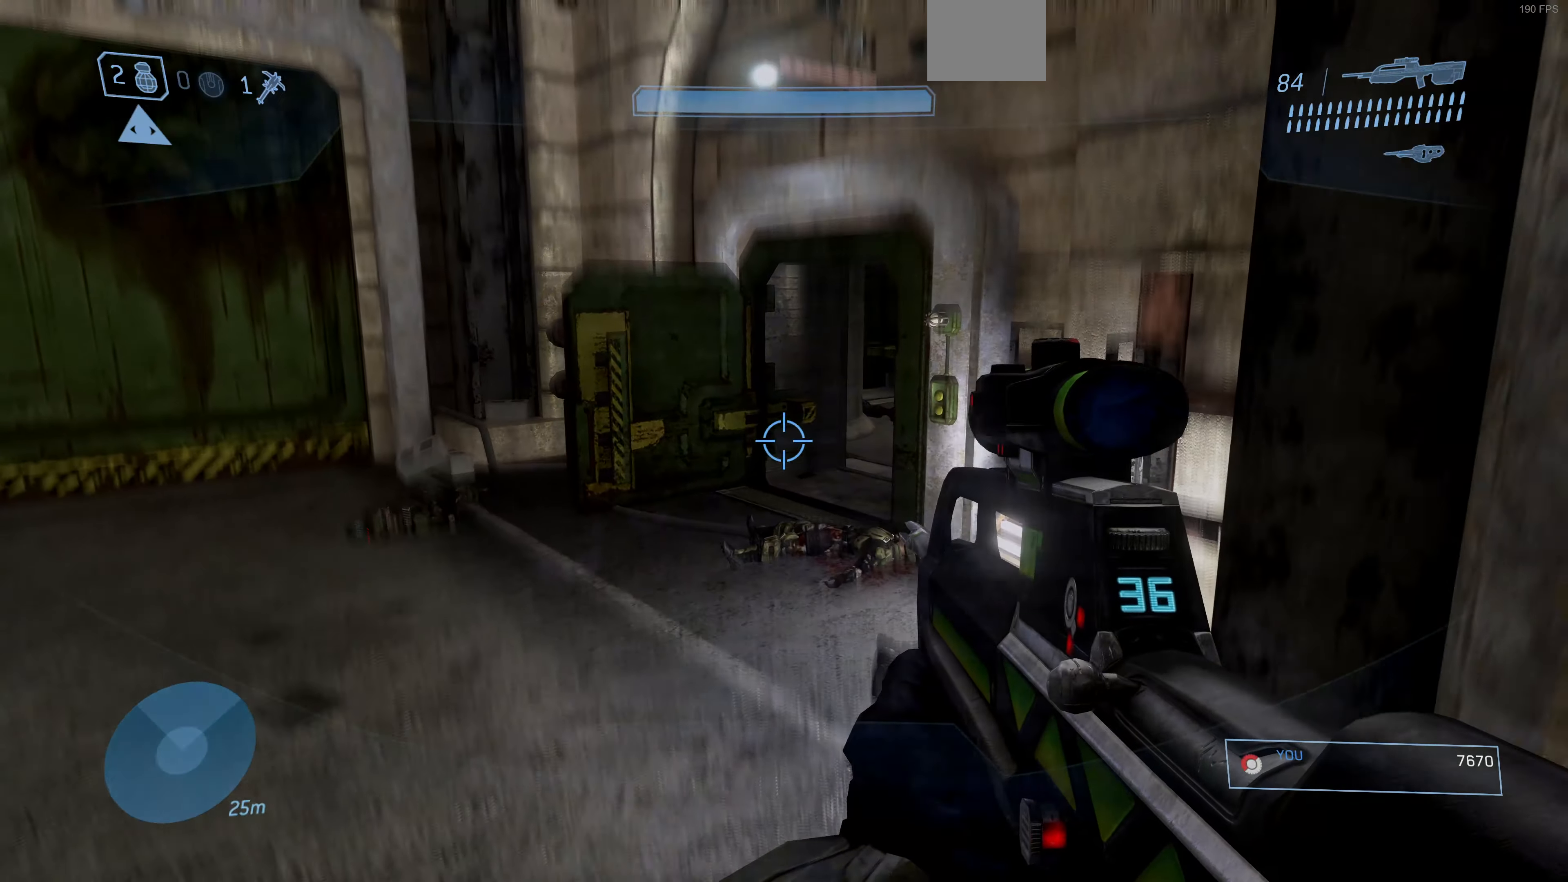
{"buttons": [], "left_stick": "up", "right_stick": "right", "events": [[67, "right_stick", "right"]]}
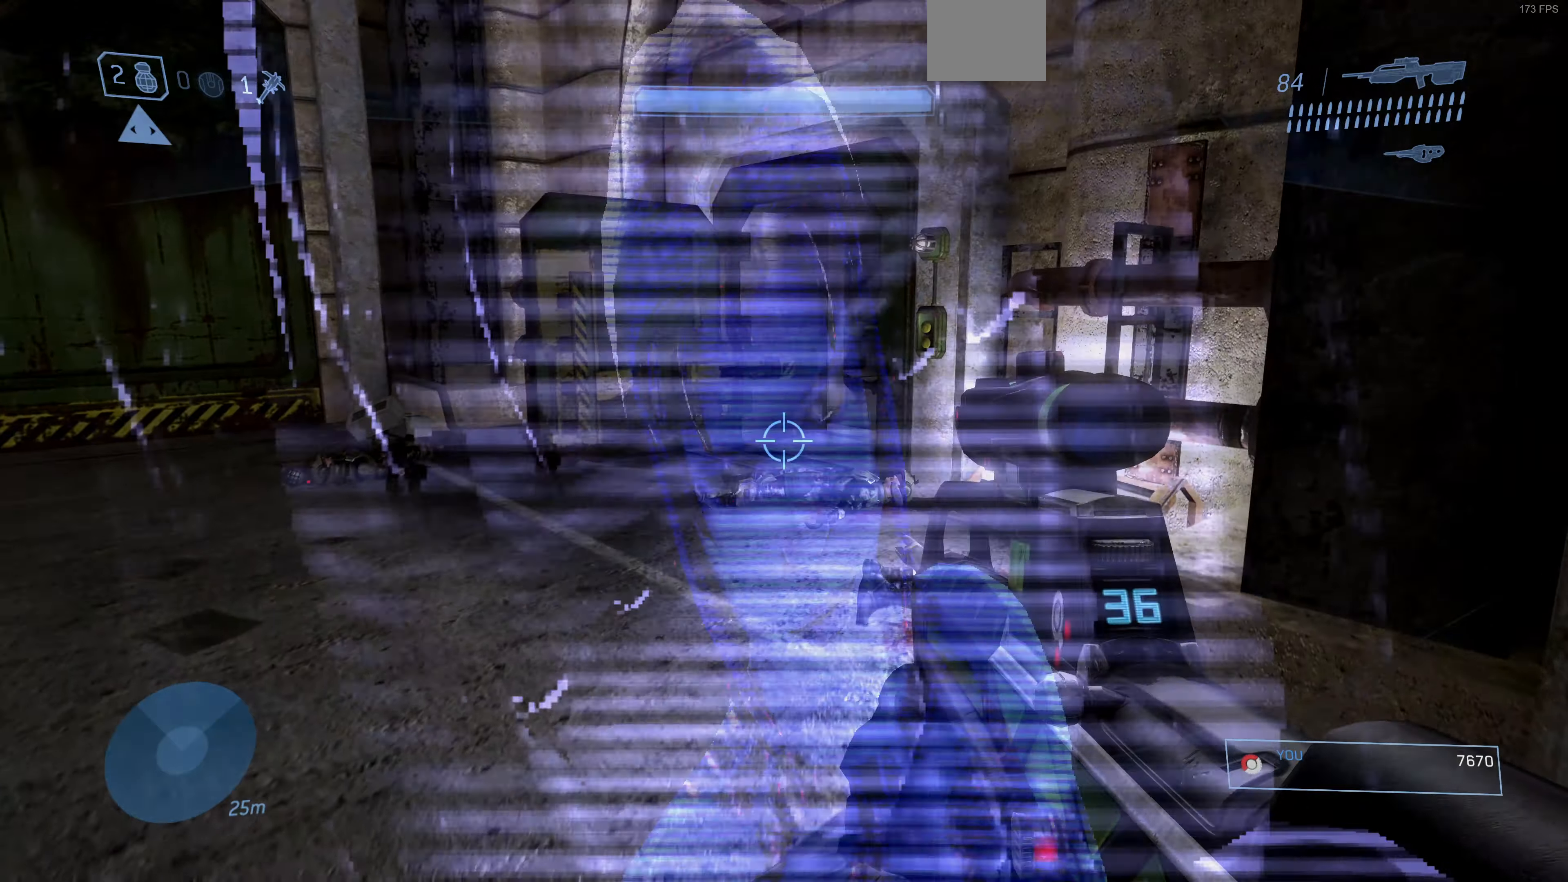
{"buttons": [], "left_stick": "up", "right_stick": "right", "events": []}
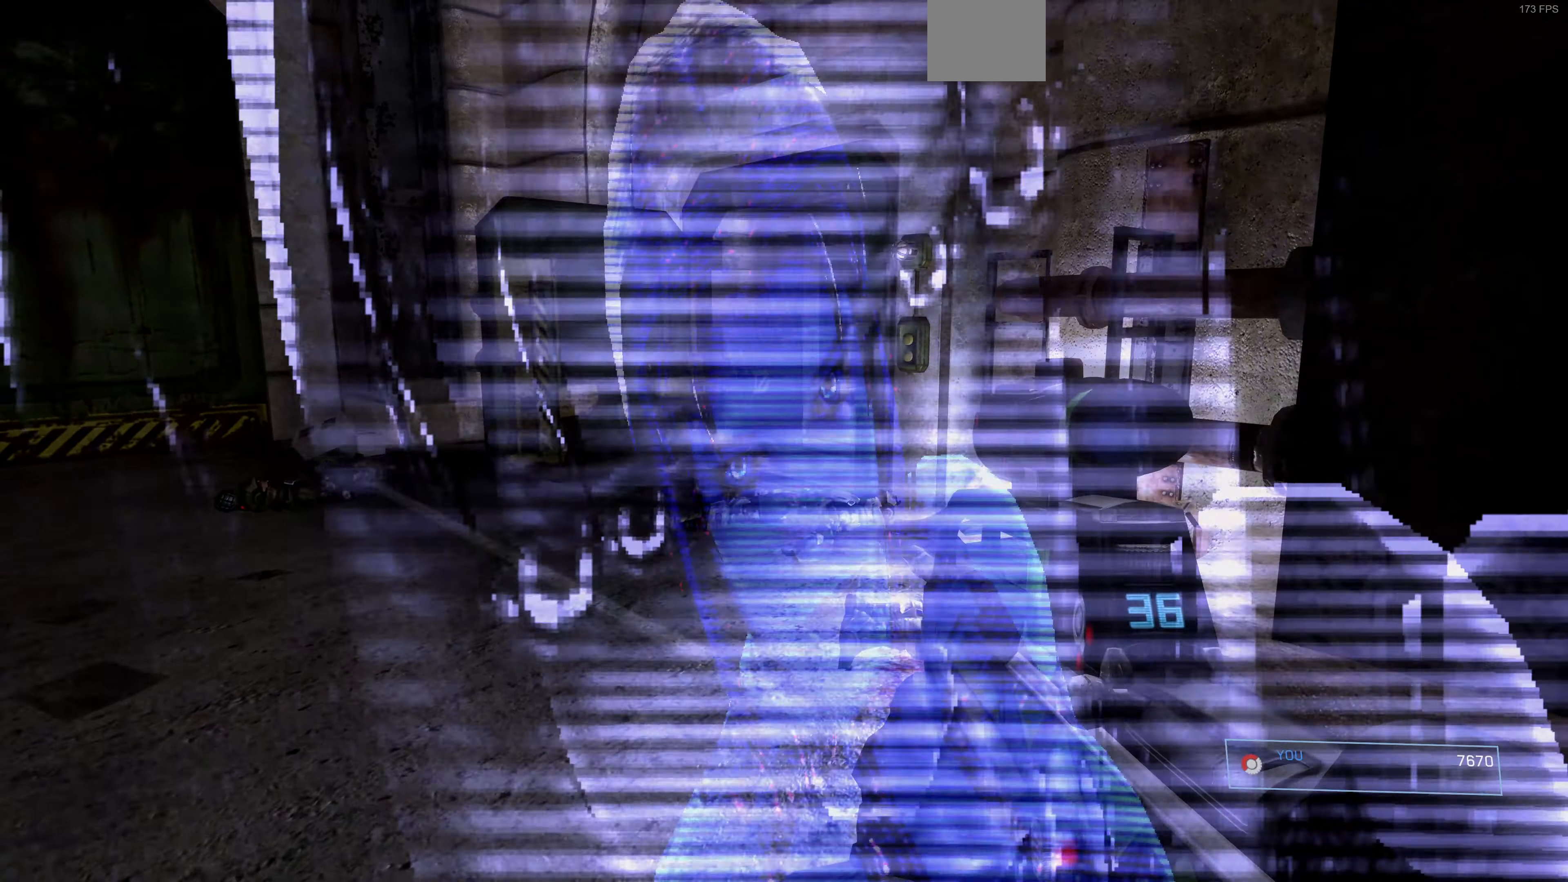
{"buttons": [], "left_stick": "up", "right_stick": "right", "events": []}
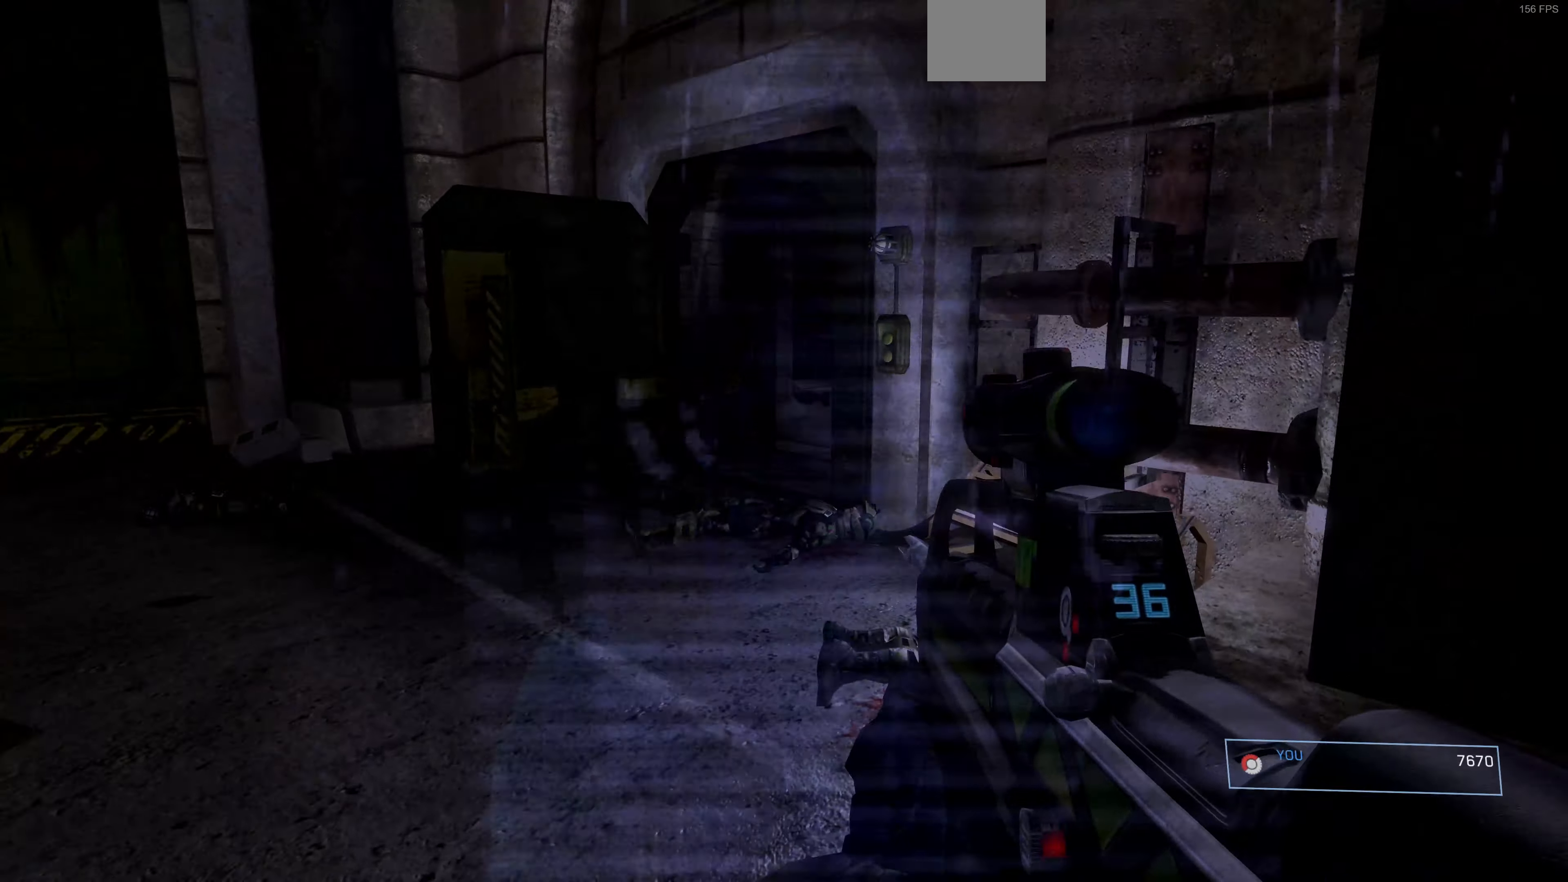
{"buttons": [], "left_stick": "up", "right_stick": "right", "events": []}
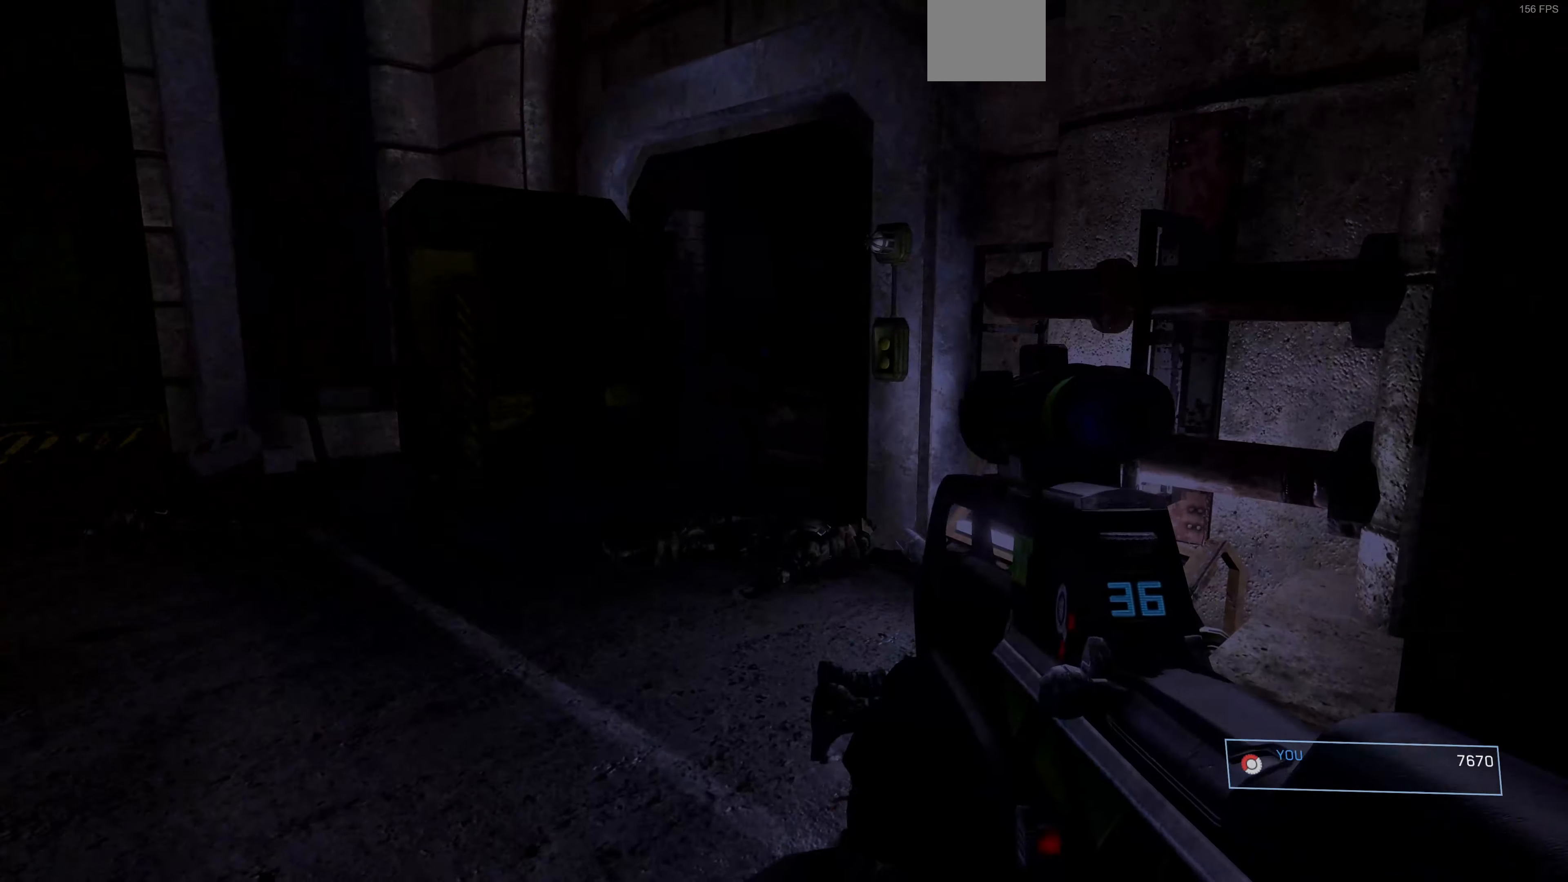
{"buttons": [], "left_stick": "up", "right_stick": "right", "events": []}
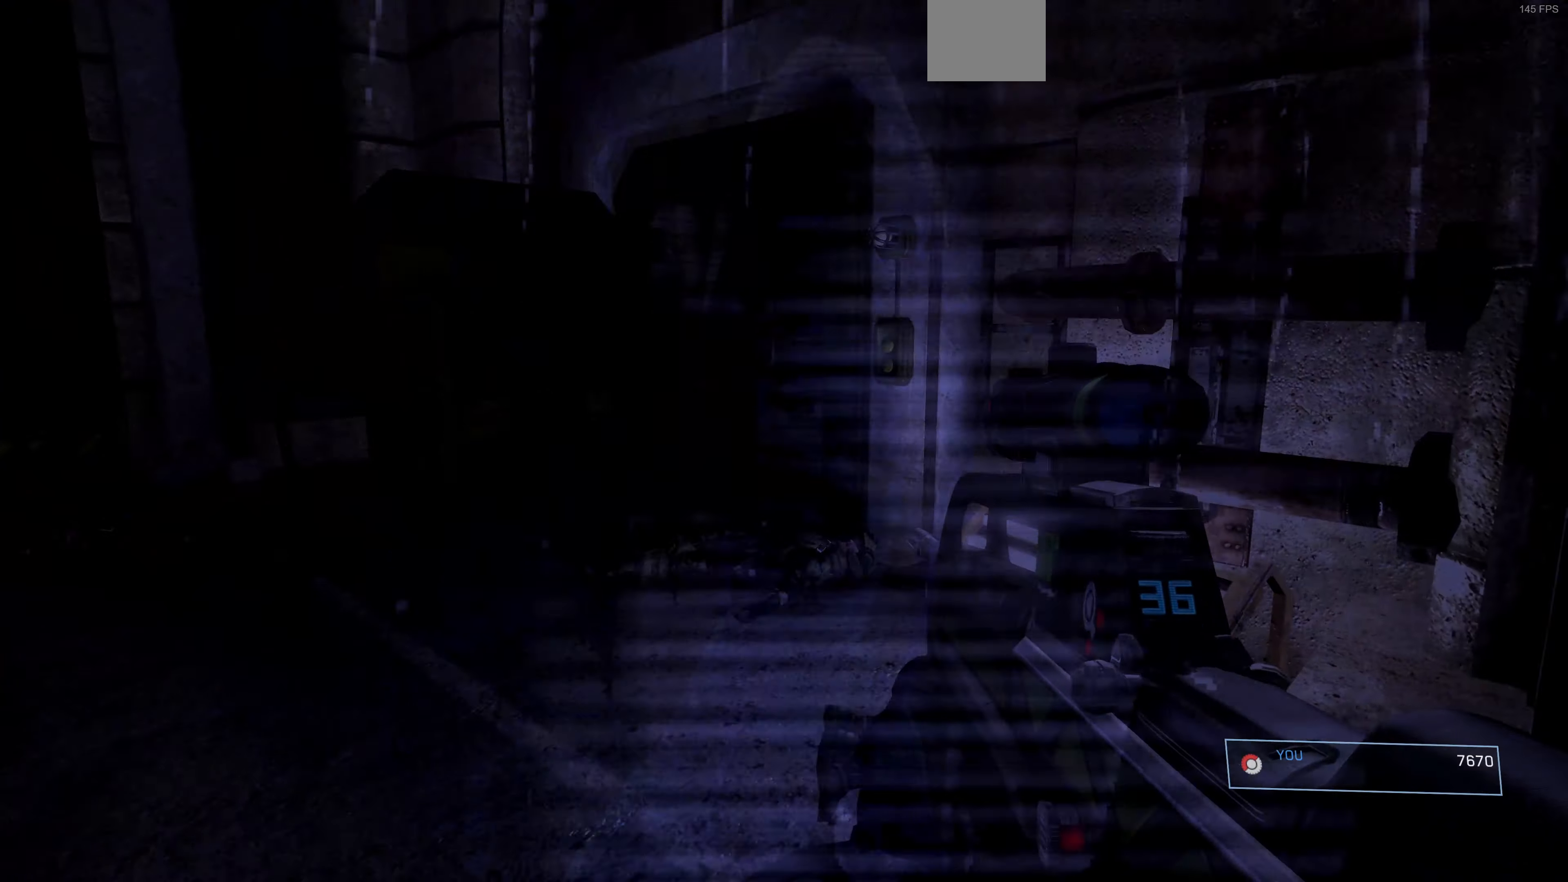
{"buttons": [], "left_stick": "up", "right_stick": "center", "events": [[66, "right_stick", "center"]]}
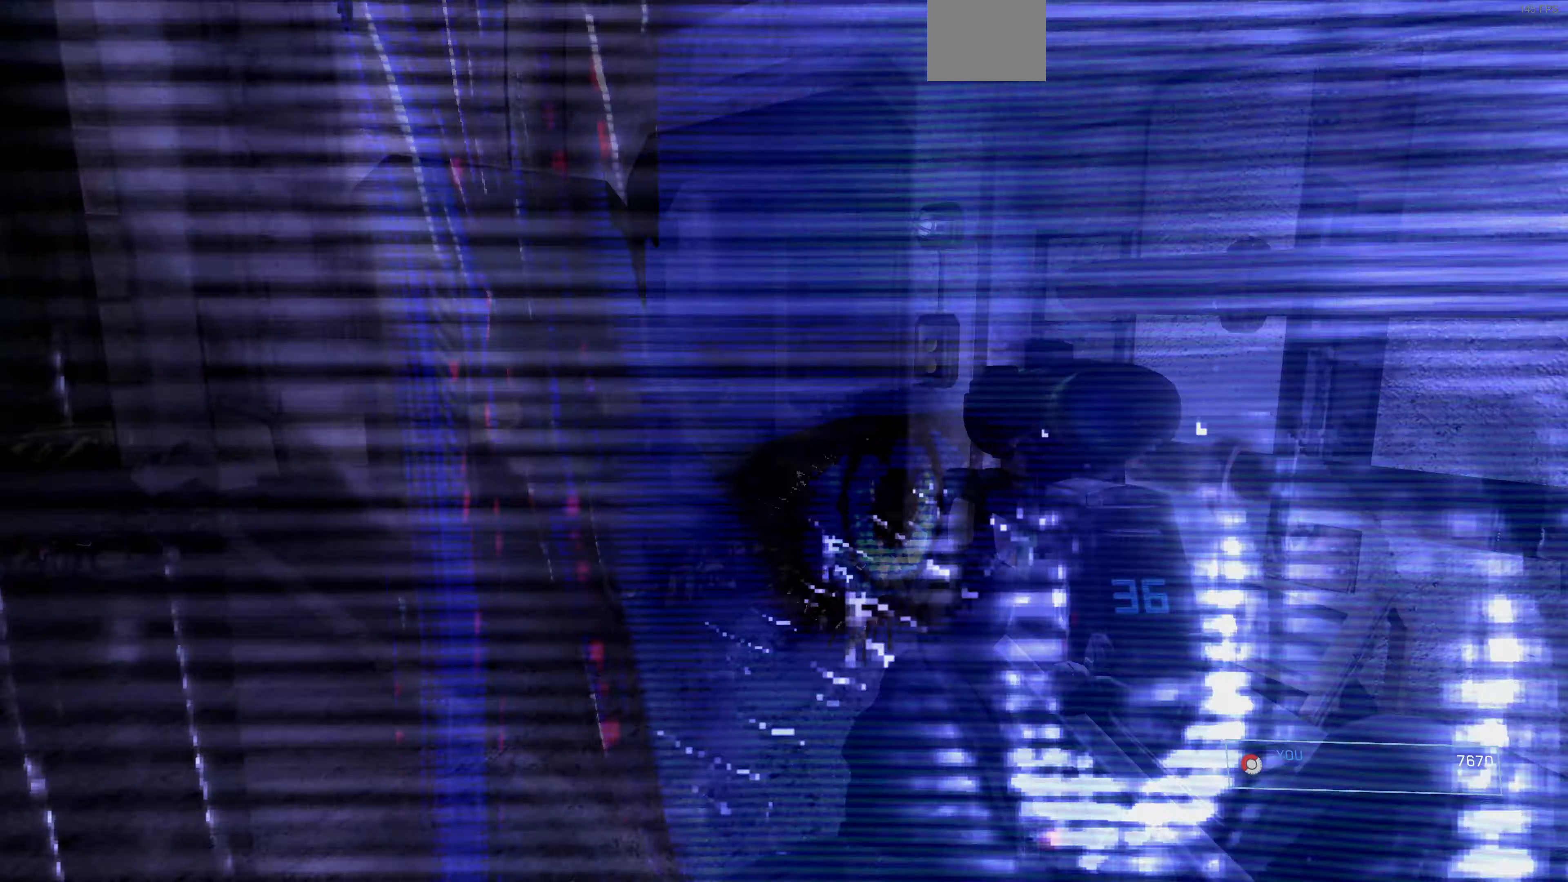
{"buttons": [], "left_stick": "up", "right_stick": "right", "events": [[166, "right_stick", "right"]]}
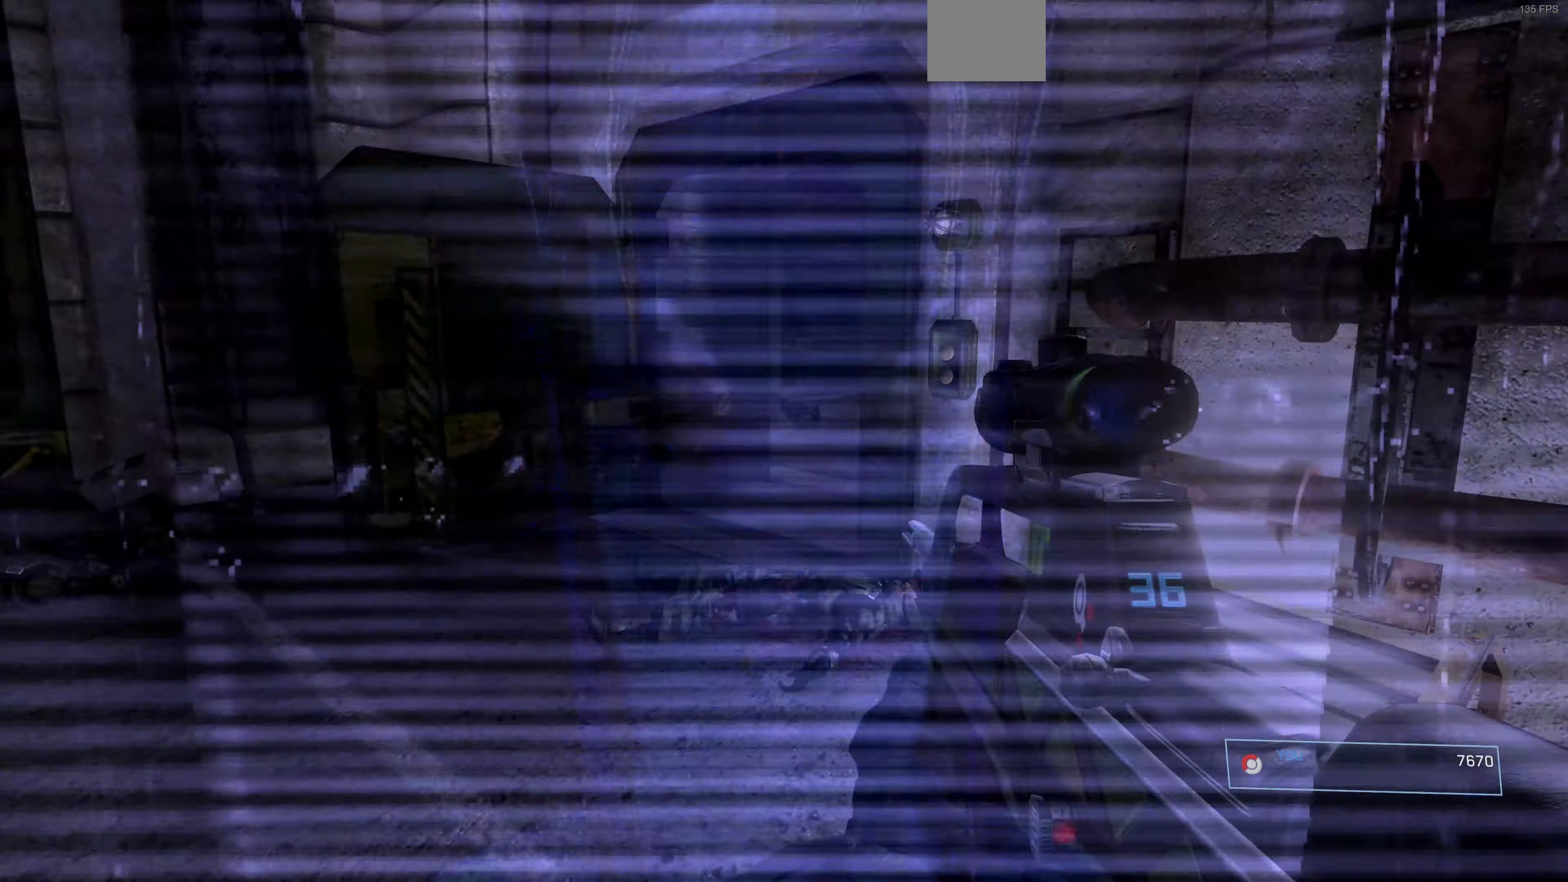
{"buttons": [], "left_stick": "up", "right_stick": "right", "events": []}
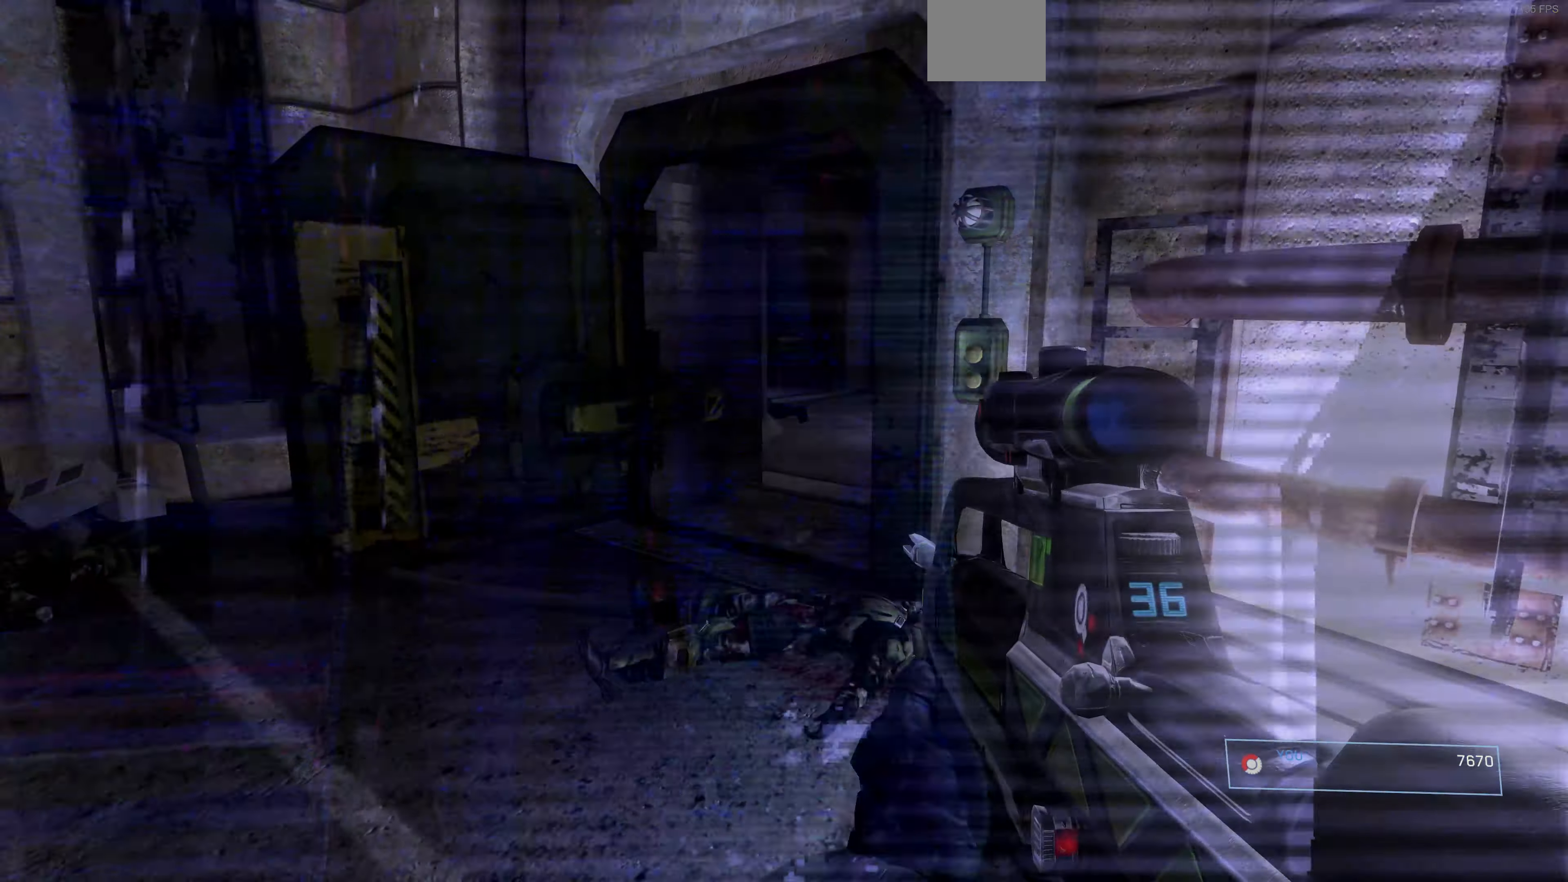
{"buttons": [], "left_stick": "up", "right_stick": "right", "events": []}
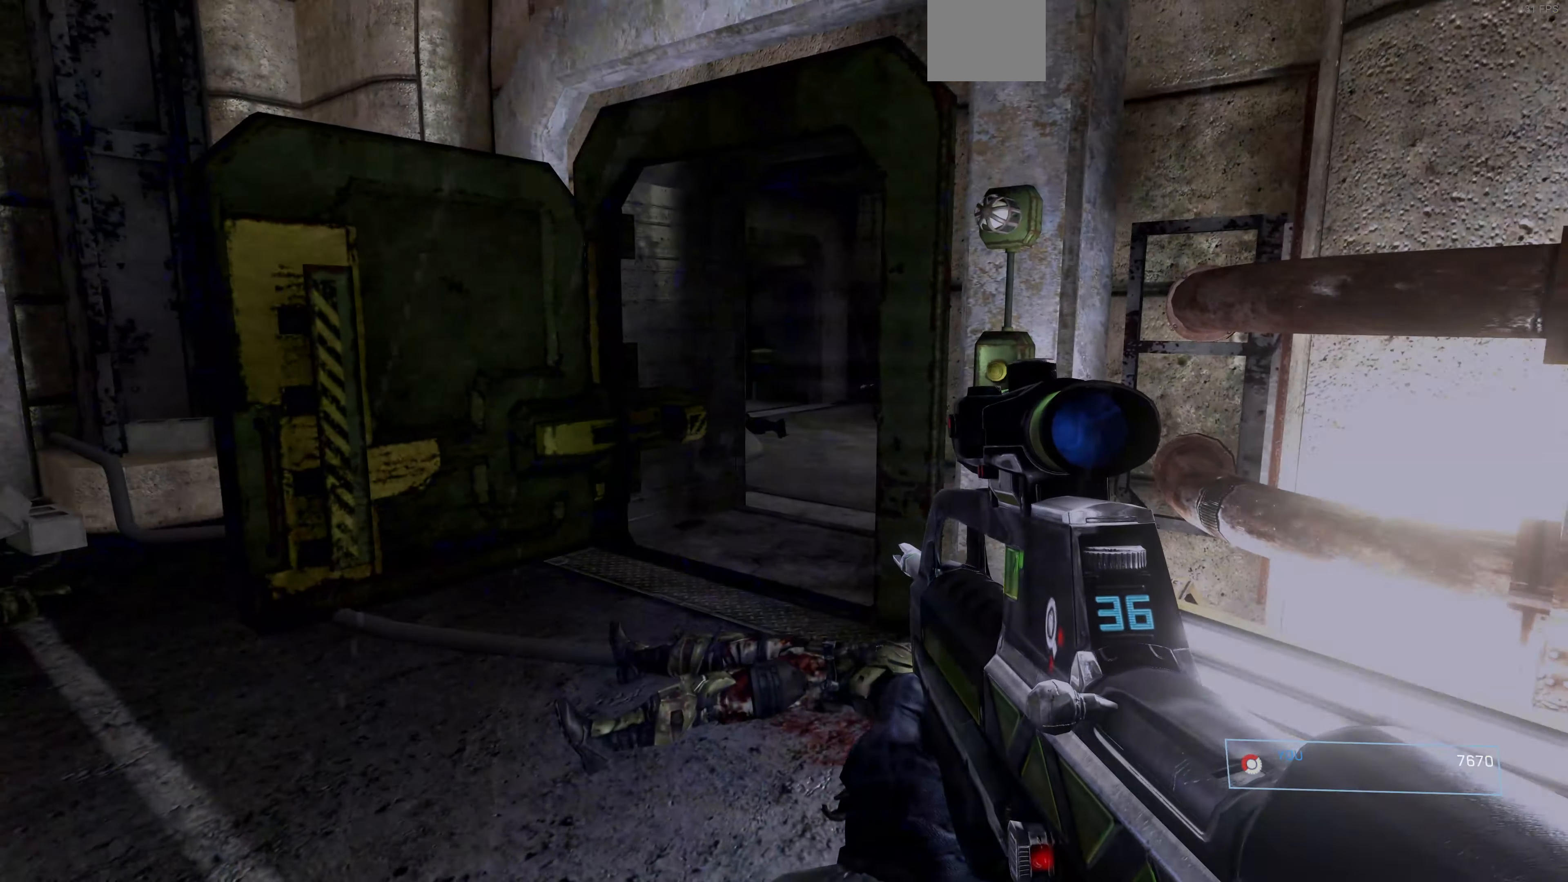
{"buttons": [], "left_stick": "up", "right_stick": "right", "events": []}
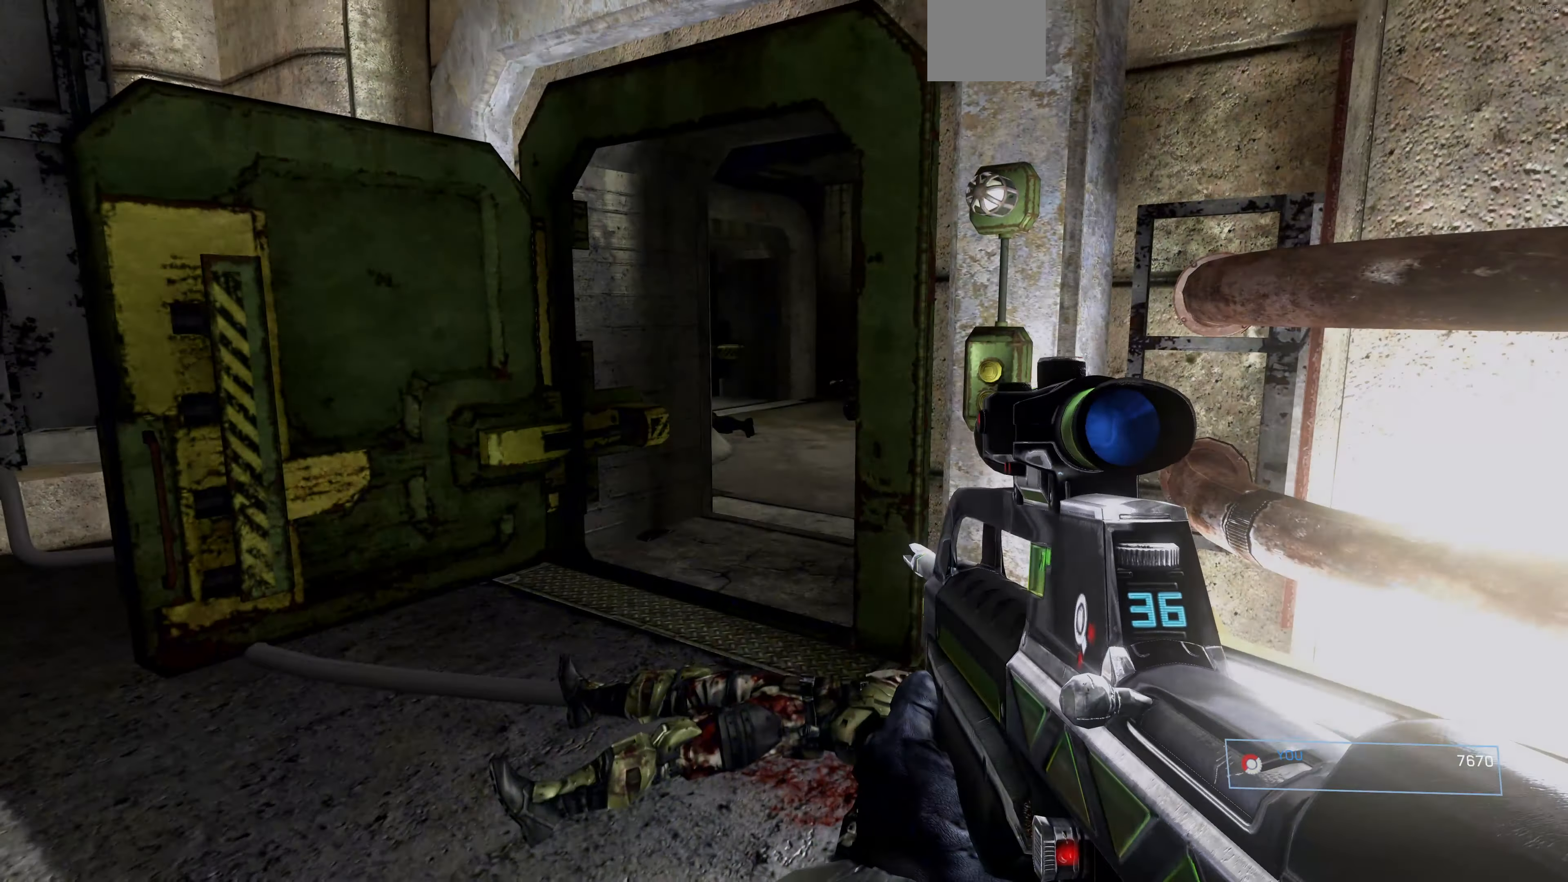
{"buttons": [], "left_stick": "up", "right_stick": "right", "events": []}
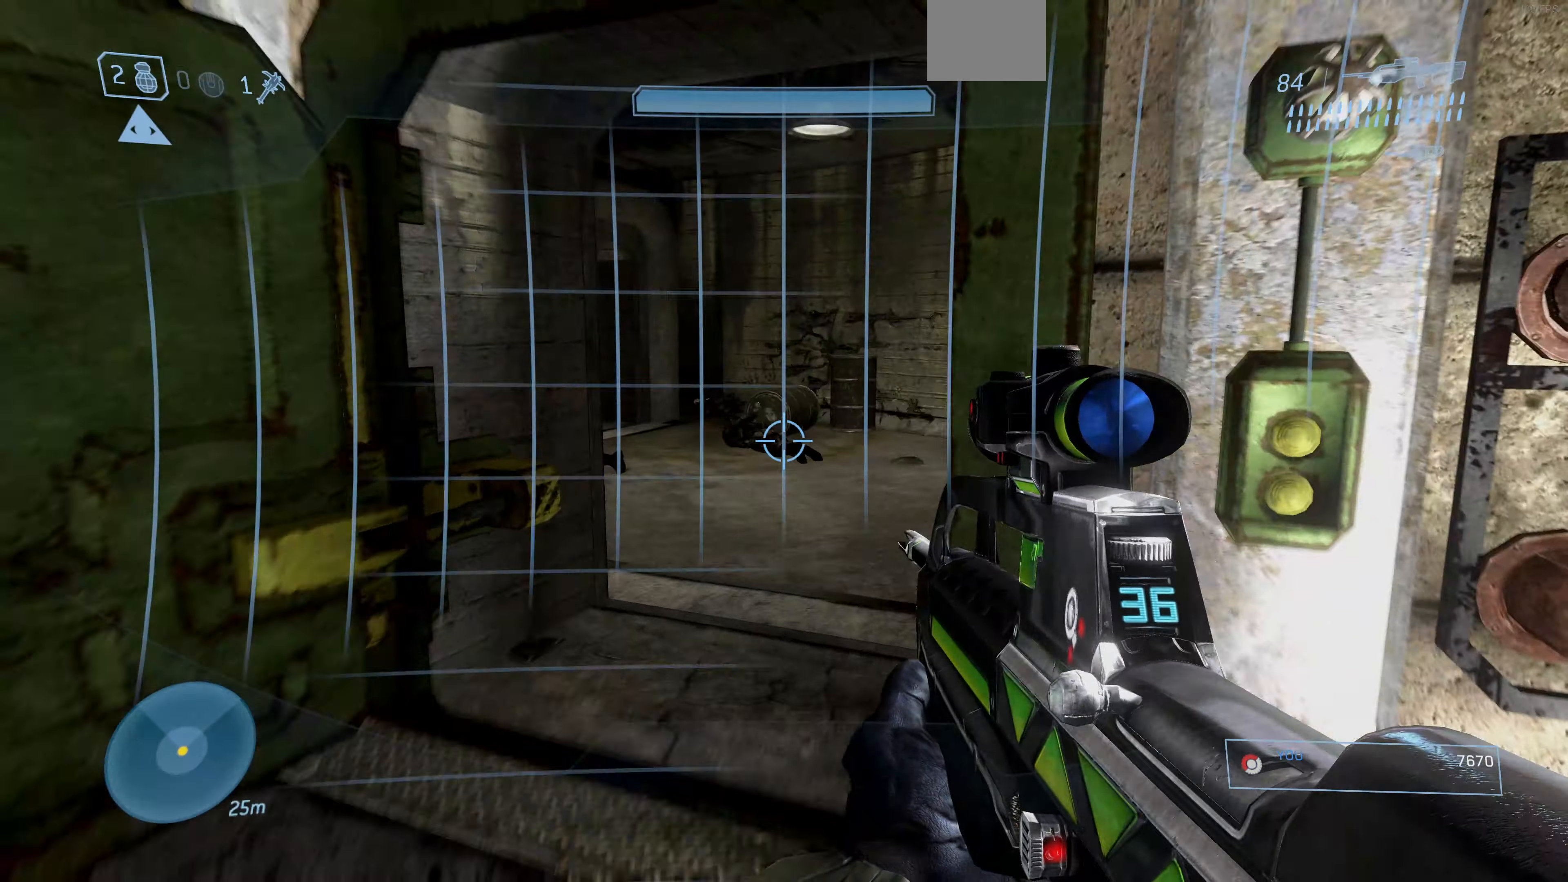
{"buttons": [], "left_stick": "up", "right_stick": "left", "events": [[133, "right_stick", "center"], [434, "right_stick", "left"]]}
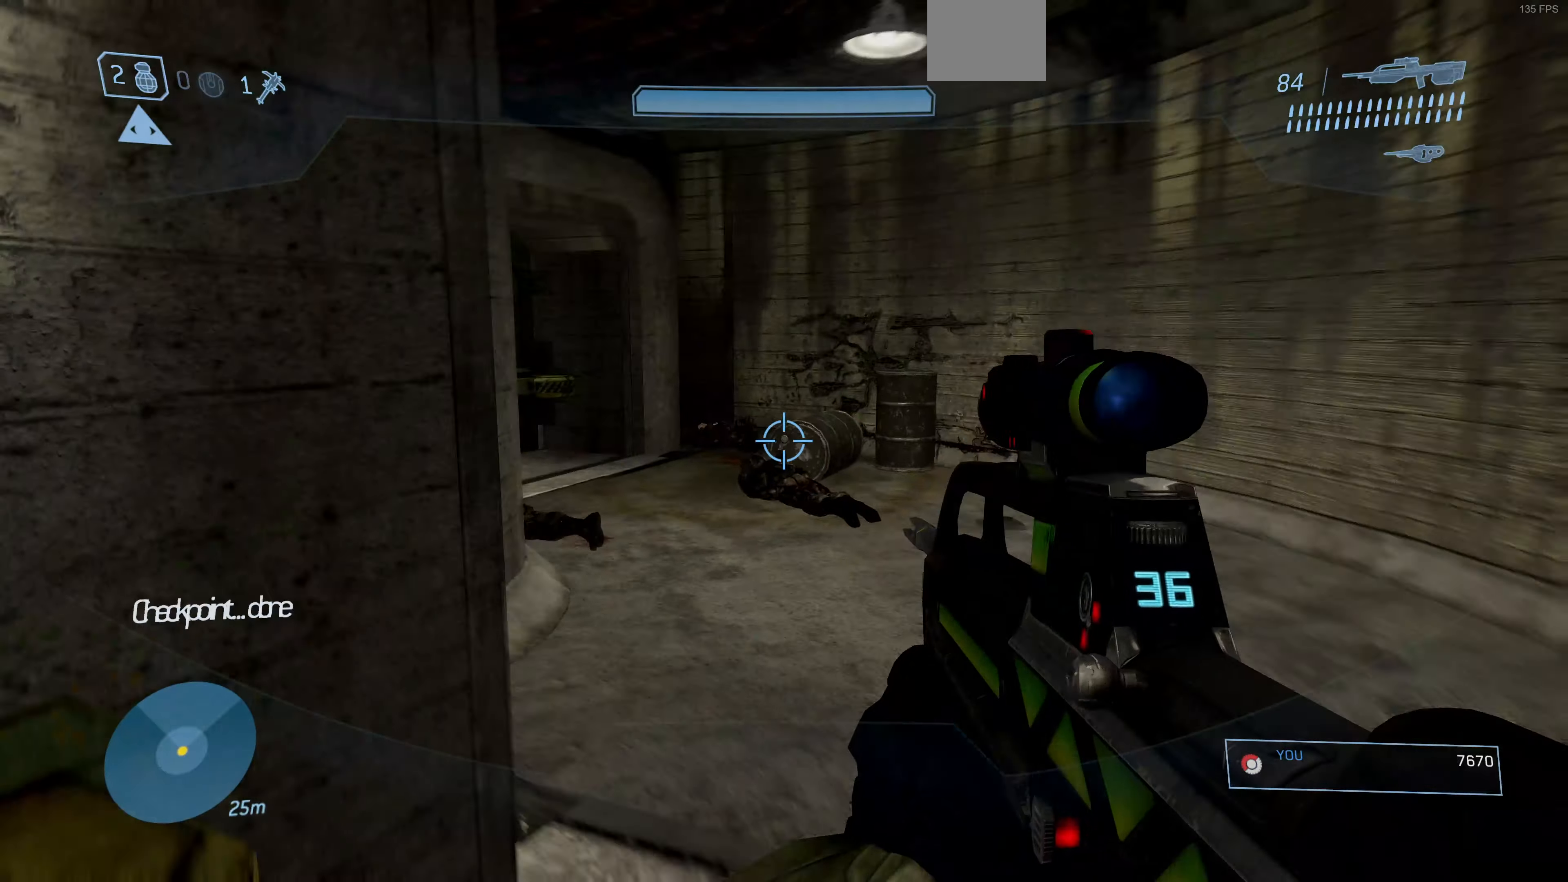
{"buttons": [], "left_stick": "up", "right_stick": "center", "events": [[167, "right_stick", "center"], [267, "right_stick", "left"], [467, "right_stick", "center"]]}
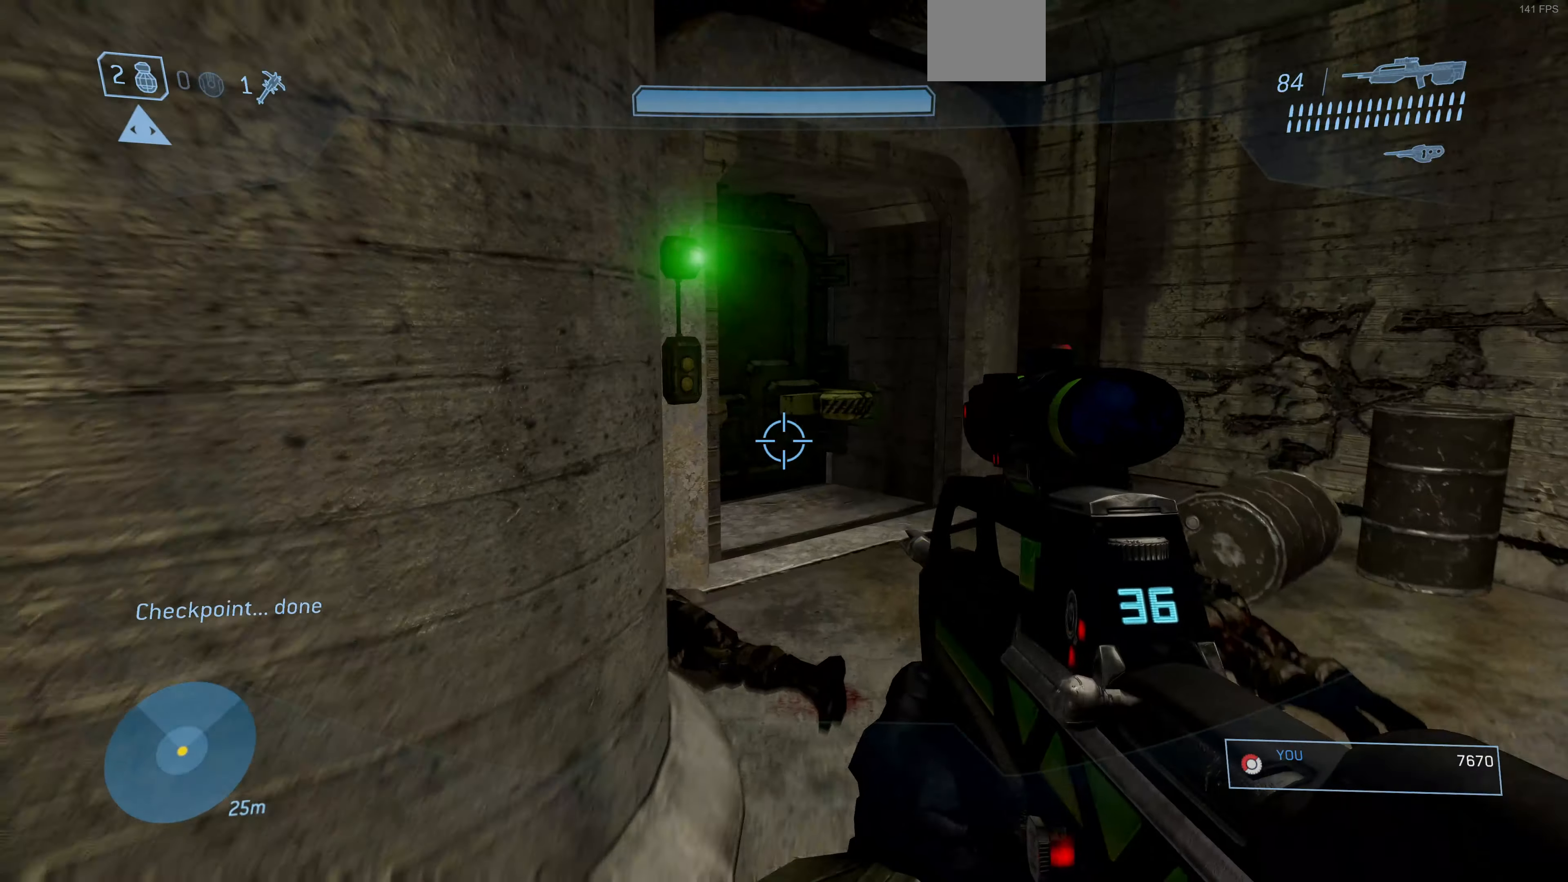
{"buttons": [], "left_stick": "up", "right_stick": "left", "events": [[100, "right_stick", "left"]]}
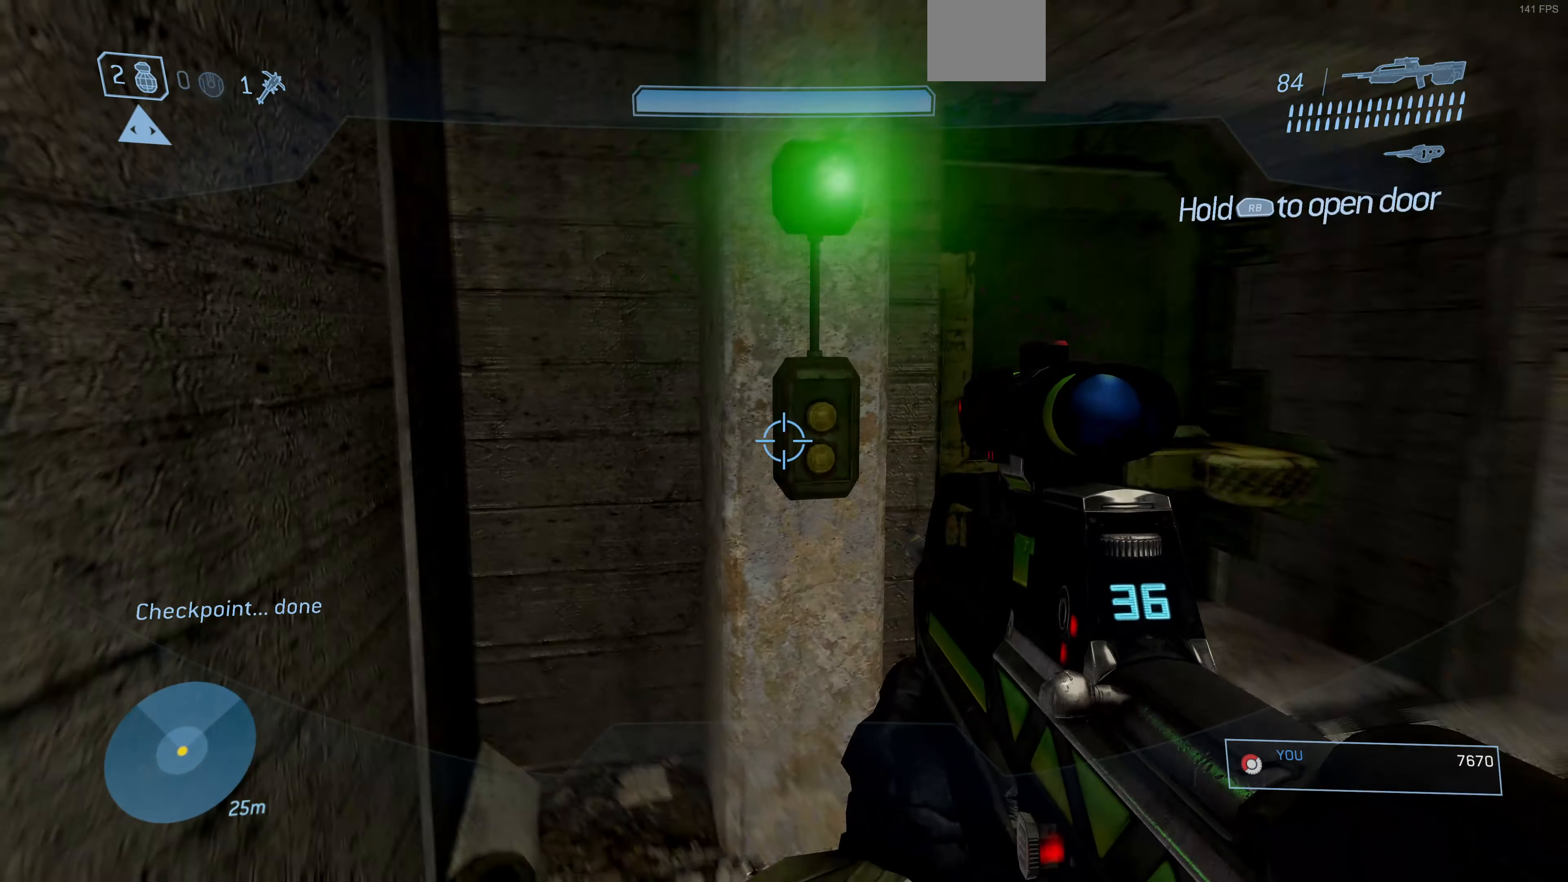
{"buttons": [], "left_stick": "up-right", "right_stick": "center", "events": [[67, "R1", "down"], [67, "R2", "down"], [67, "right_stick", "up-left"], [134, "left_stick", "center"], [167, "R2", "up"], [334, "right_stick", "center"], [400, "R1", "up"], [467, "left_stick", "up-right"]]}
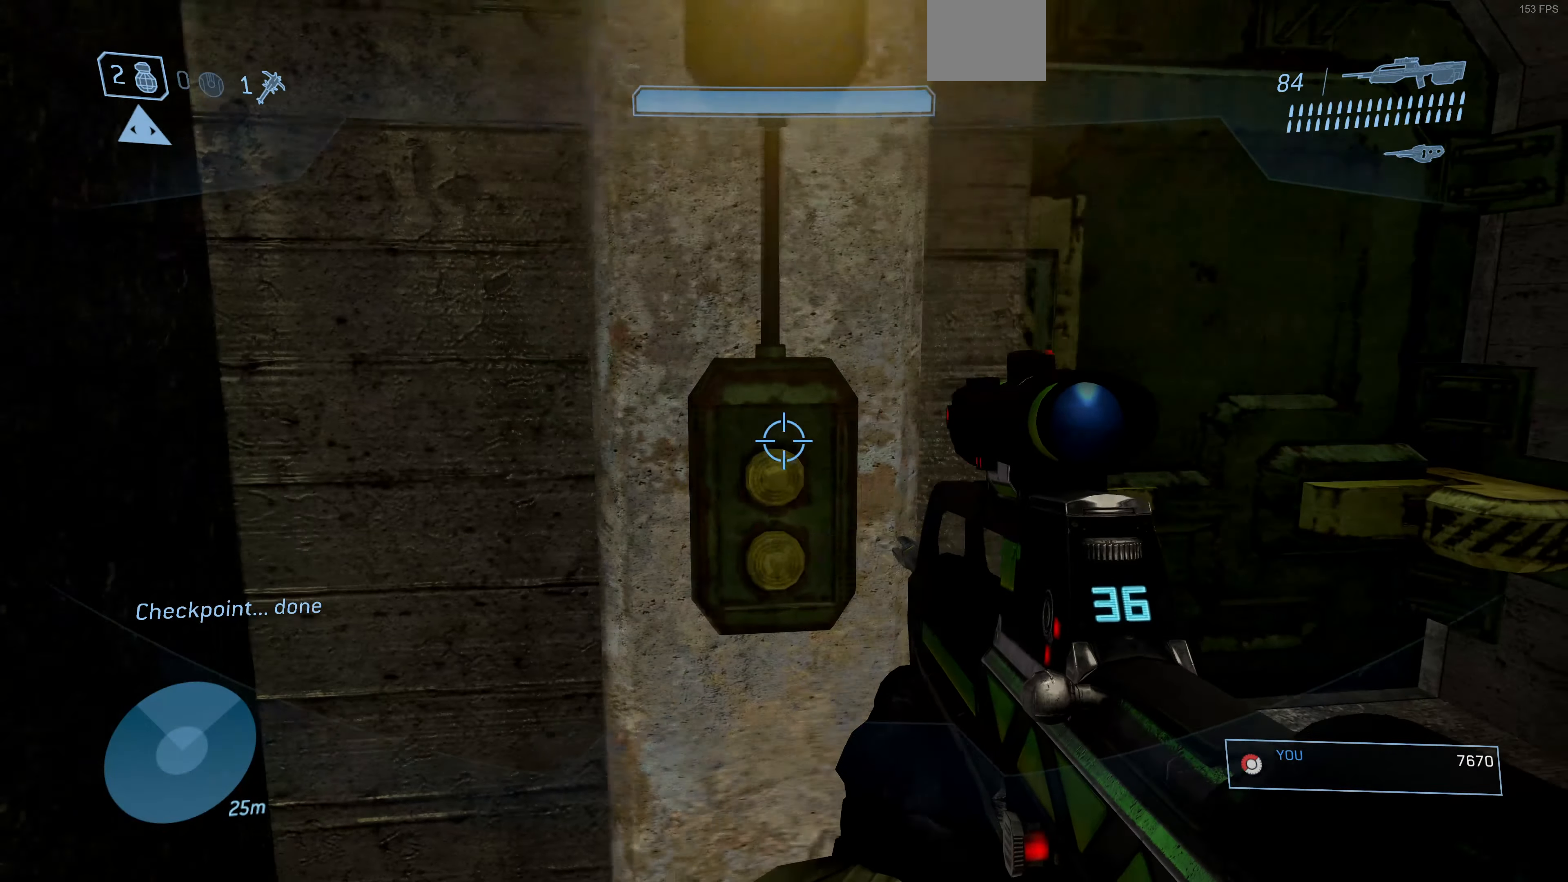
{"buttons": [], "left_stick": "up", "right_stick": "left", "events": [[200, "right_stick", "left"], [267, "left_stick", "up"]]}
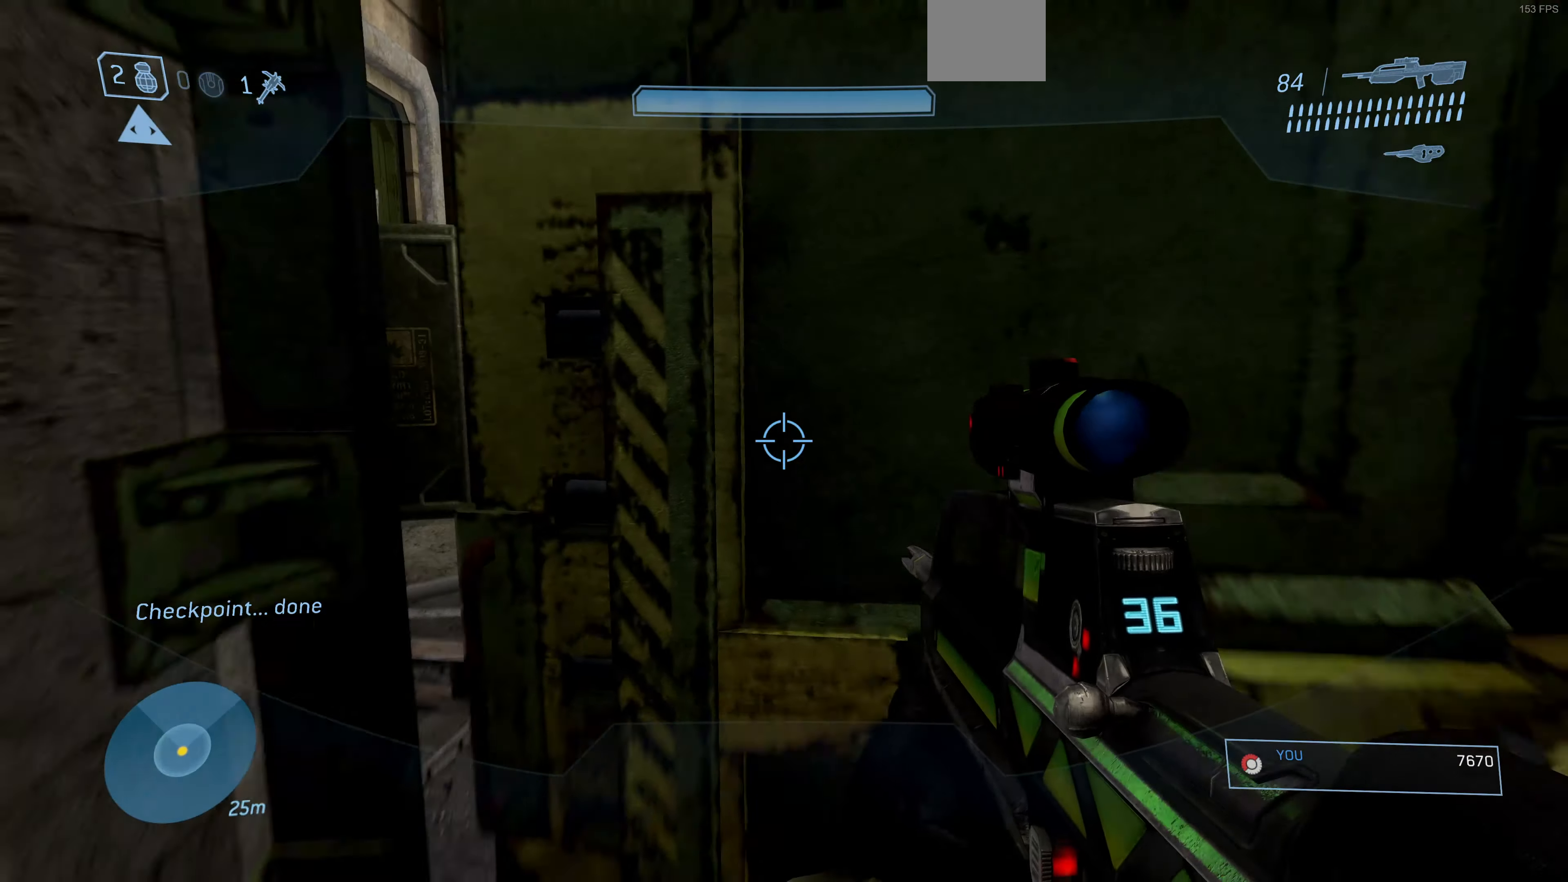
{"buttons": [], "left_stick": "up", "right_stick": "center", "events": [[100, "left_stick", "center"], [267, "left_stick", "up"], [500, "right_stick", "center"]]}
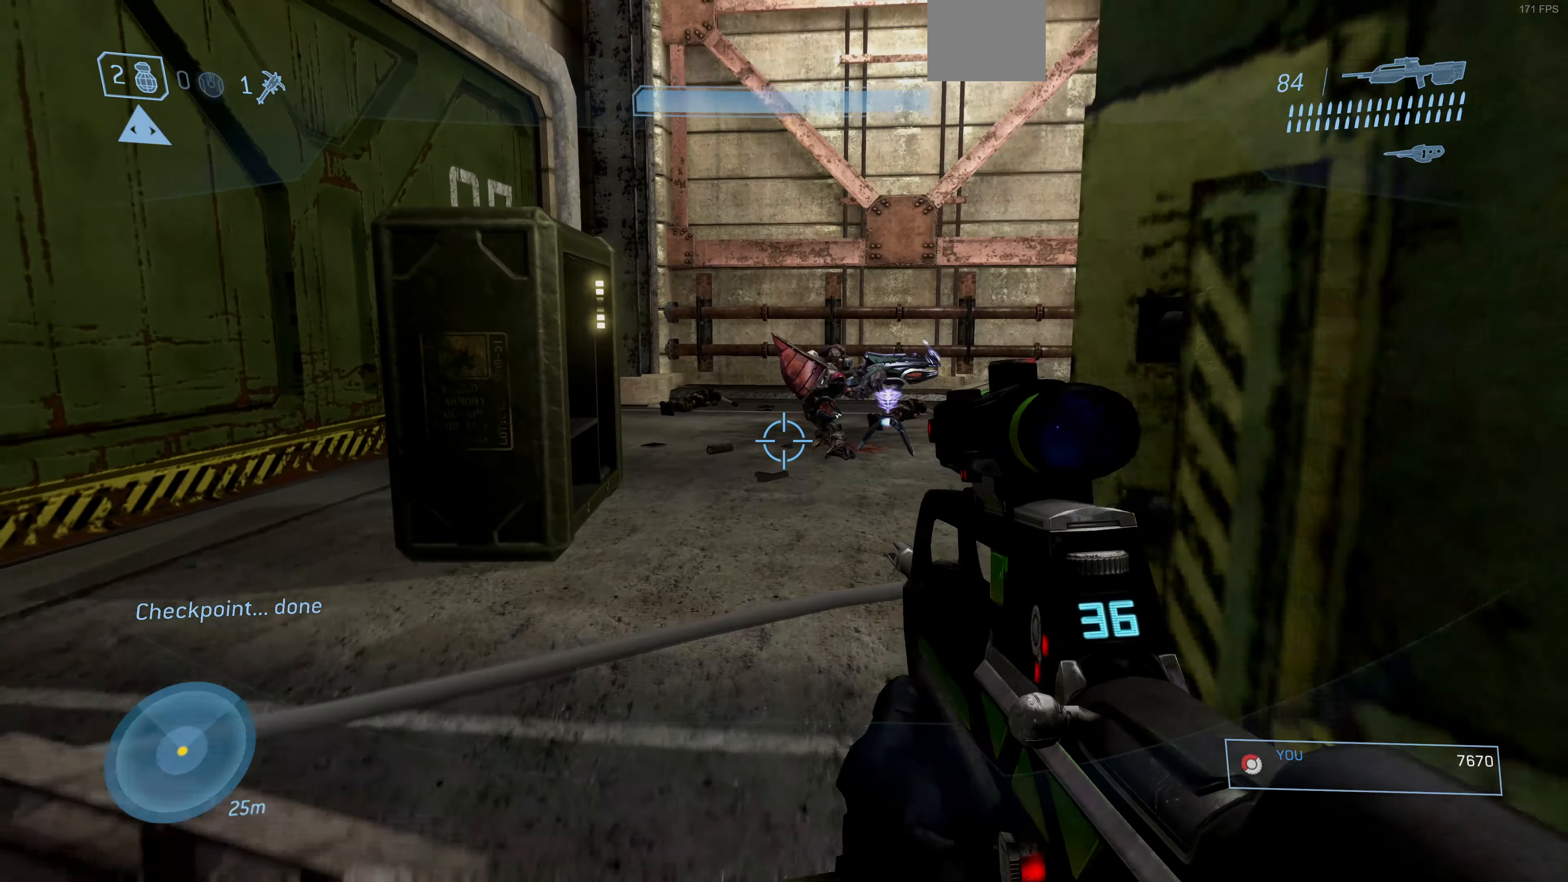
{"buttons": [], "left_stick": "up-left", "right_stick": "right", "events": [[400, "left_stick", "up-left"], [434, "right_stick", "right"]]}
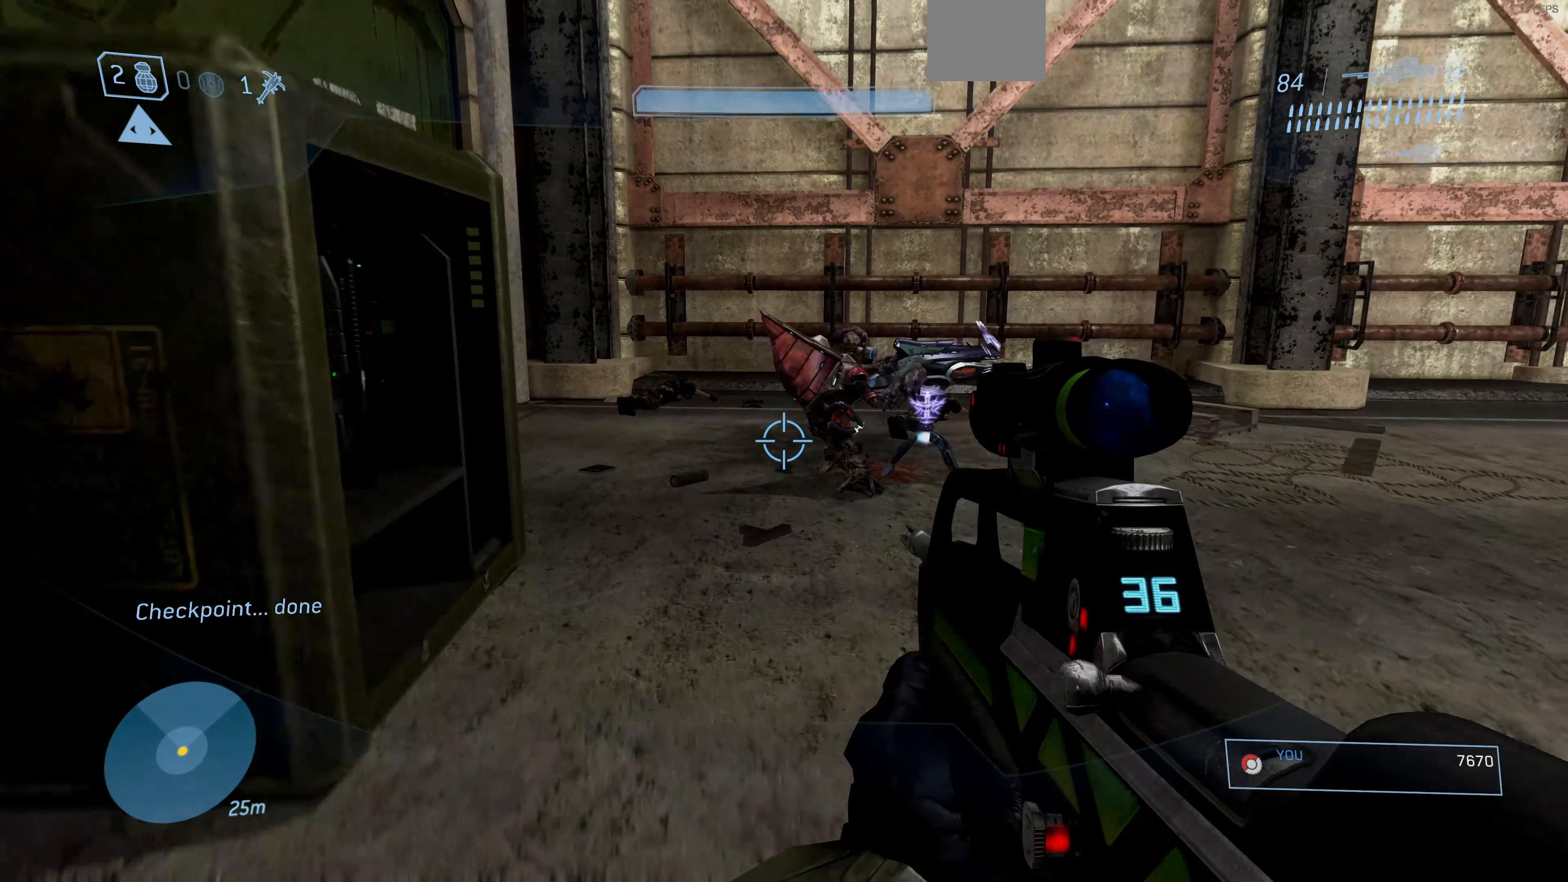
{"buttons": [], "left_stick": "up-left", "right_stick": "right", "events": []}
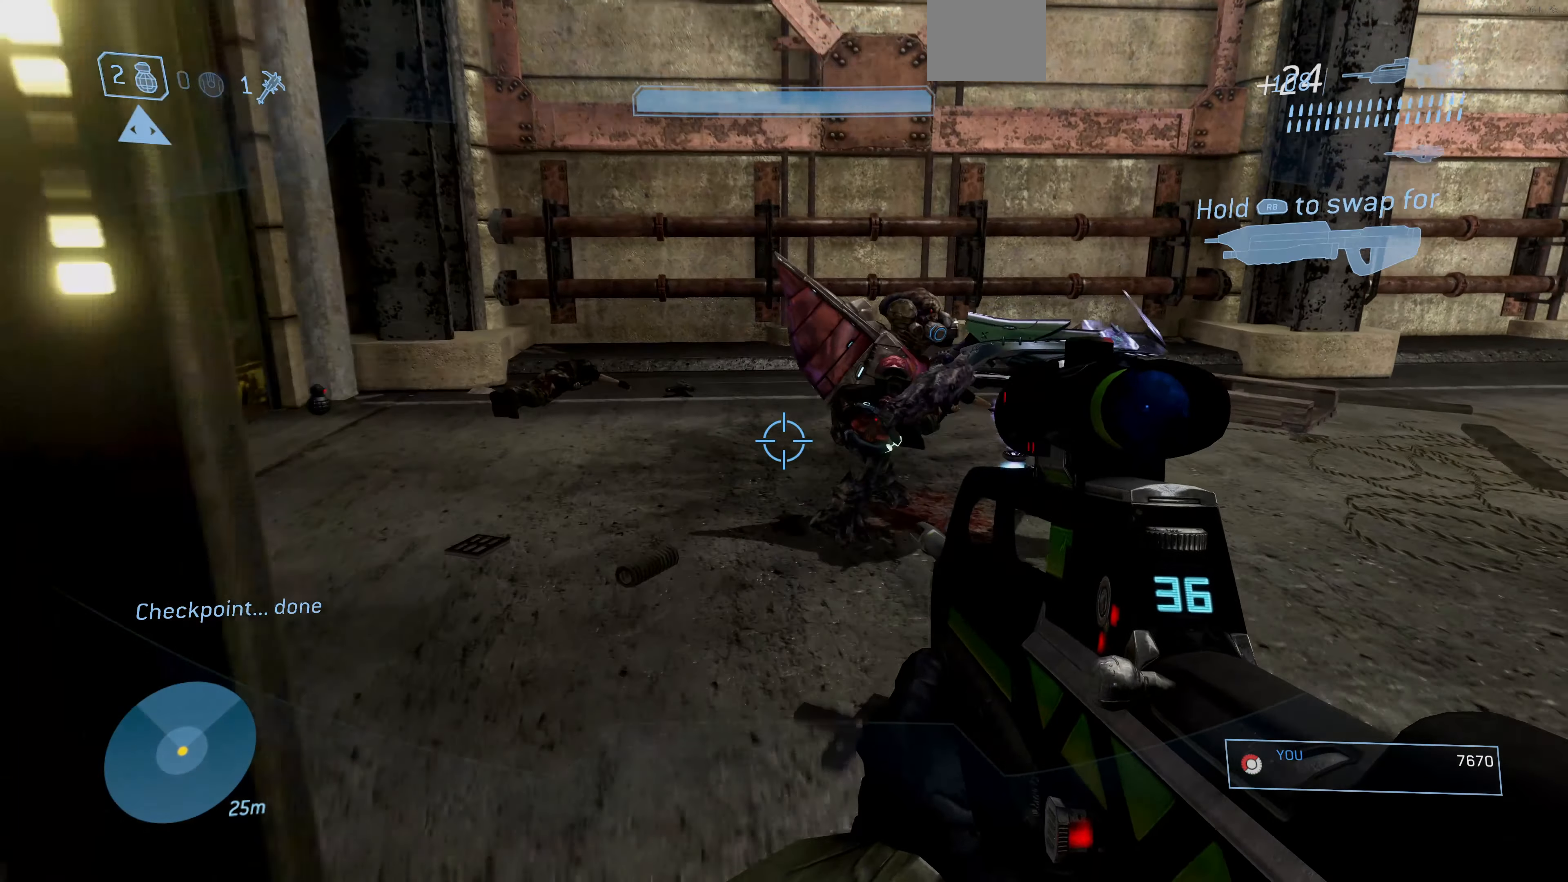
{"buttons": [], "left_stick": "up-left", "right_stick": "center", "events": [[367, "right_stick", "center"]]}
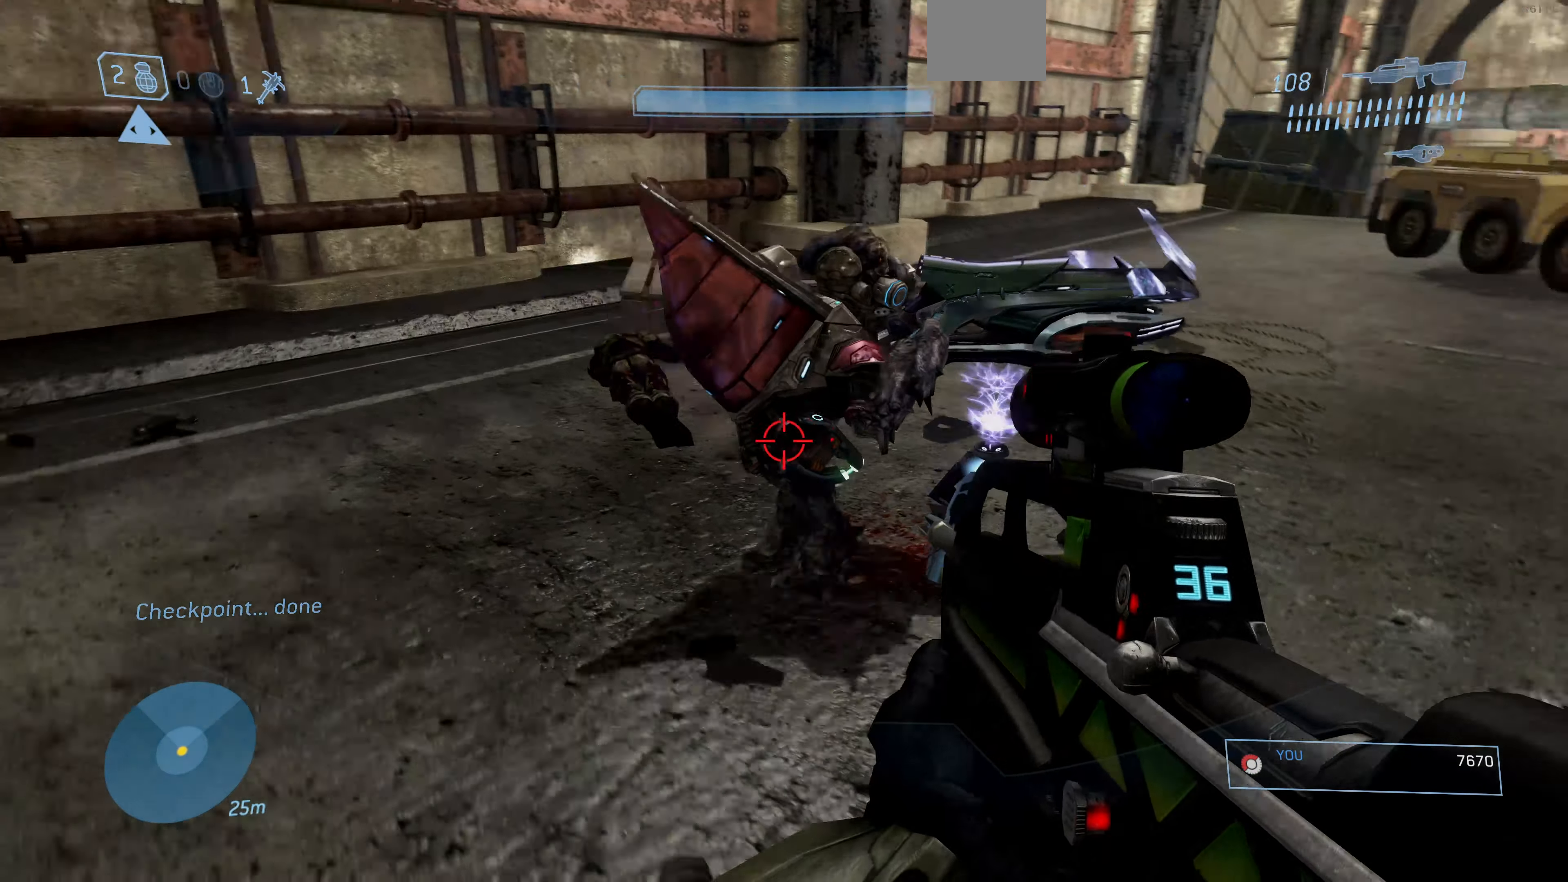
{"buttons": [], "left_stick": "left", "right_stick": "center", "events": [[34, "CIRCLE", "down"], [134, "CIRCLE", "up"], [134, "left_stick", "center"], [367, "left_stick", "left"]]}
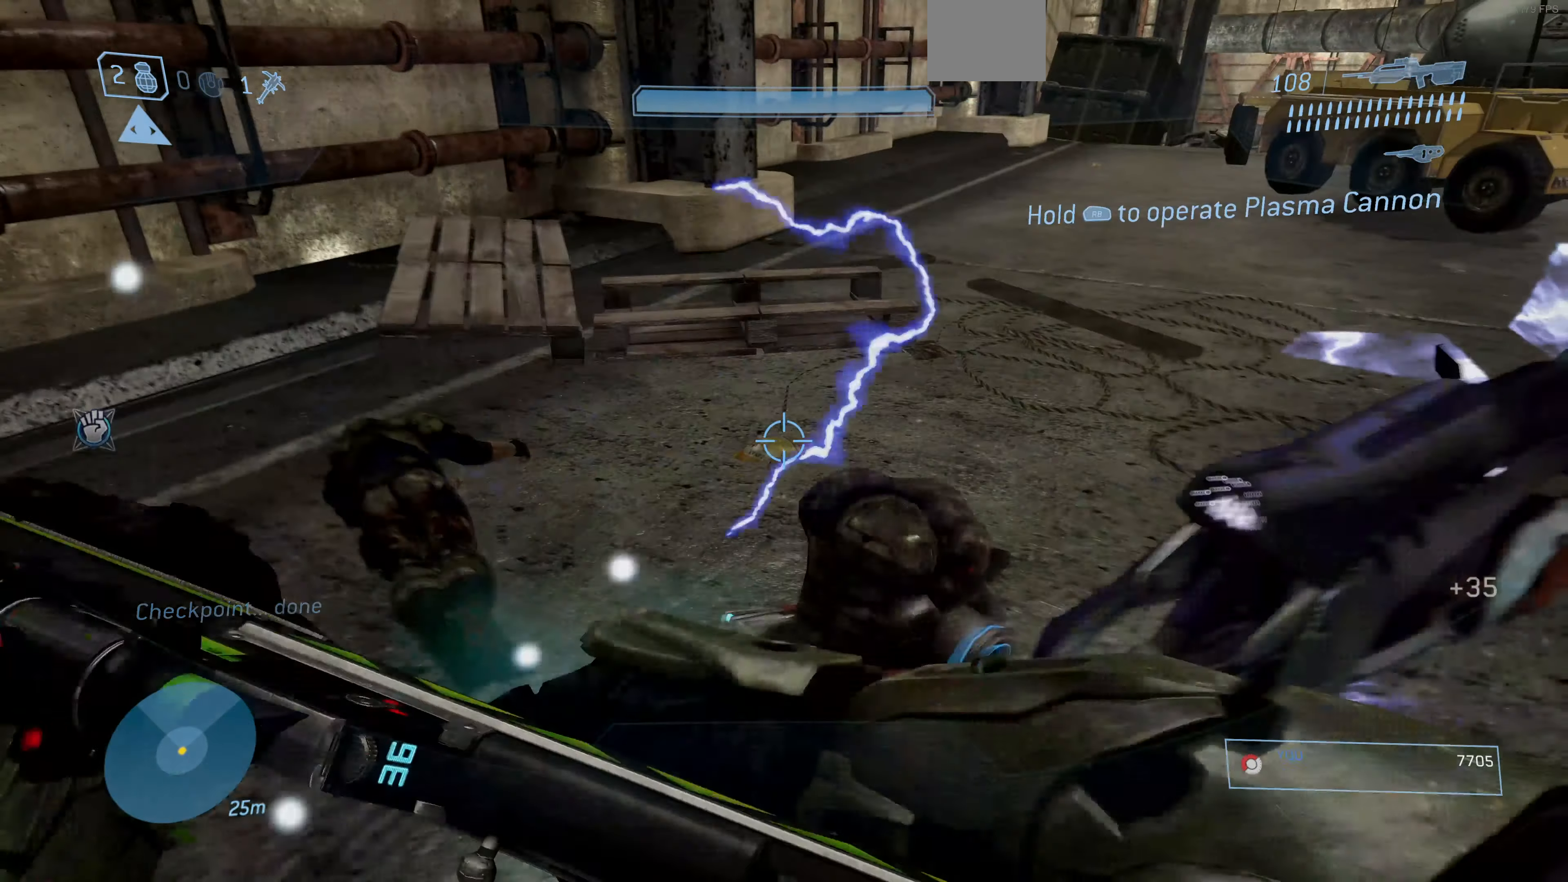
{"buttons": [], "left_stick": "right", "right_stick": "center", "events": [[67, "right_stick", "right"], [234, "left_stick", "center"], [434, "right_stick", "center"], [500, "left_stick", "right"]]}
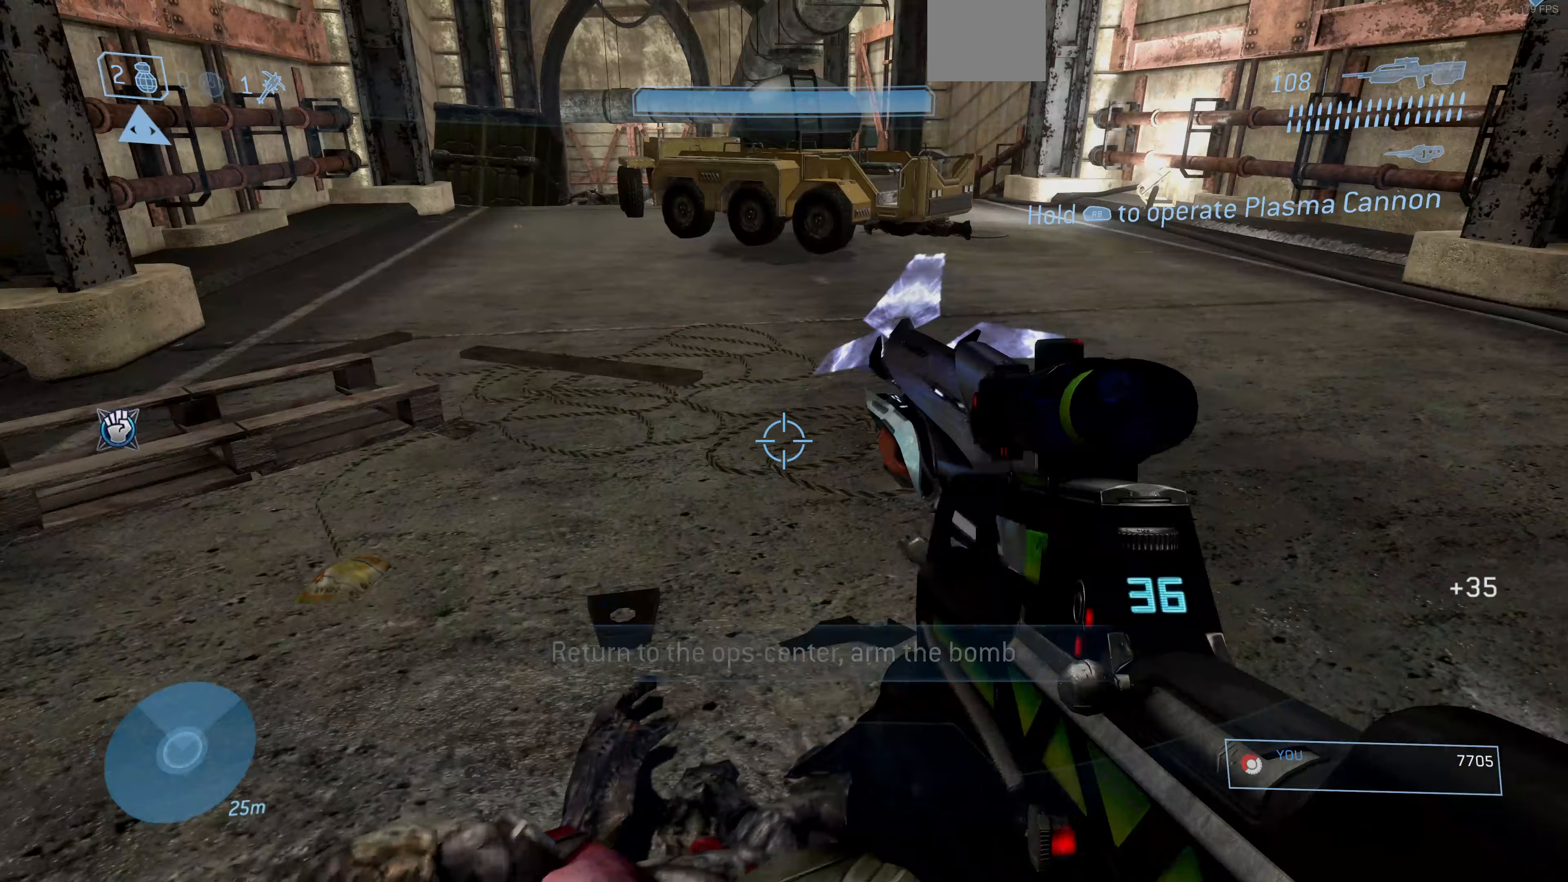
{"buttons": [], "left_stick": "center", "right_stick": "center", "events": [[33, "left_stick", "up-right"], [200, "R1", "down"], [200, "left_stick", "center"], [500, "R1", "up"]]}
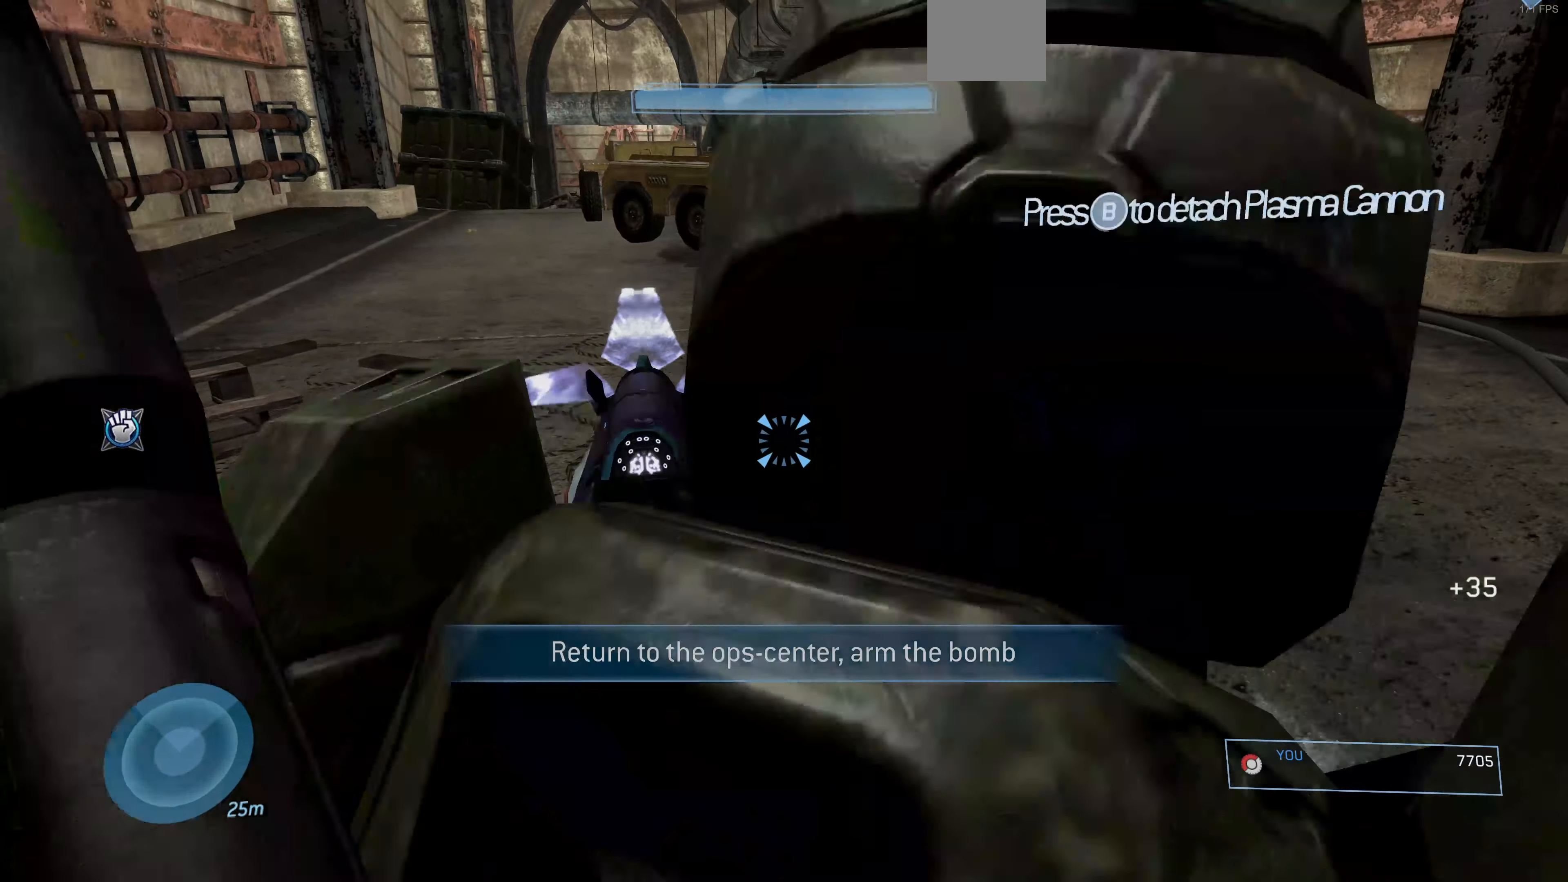
{"buttons": [], "left_stick": "up-left", "right_stick": "center", "events": [[167, "CIRCLE", "down"], [233, "left_stick", "up-left"], [300, "CIRCLE", "up"]]}
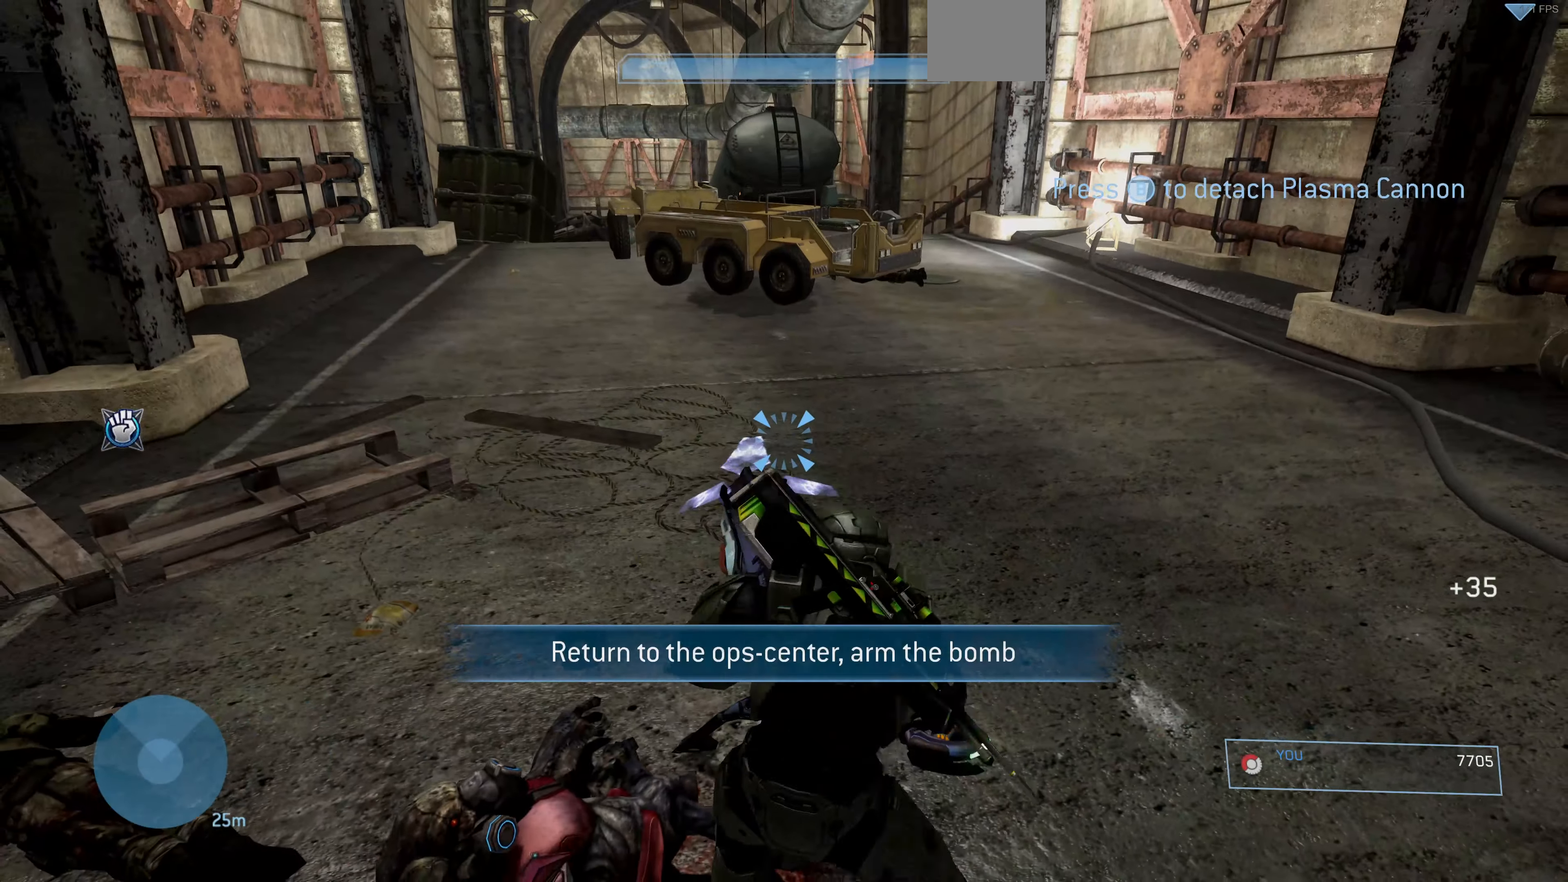
{"buttons": [], "left_stick": "up-left", "right_stick": "down-left", "events": [[267, "right_stick", "down-left"]]}